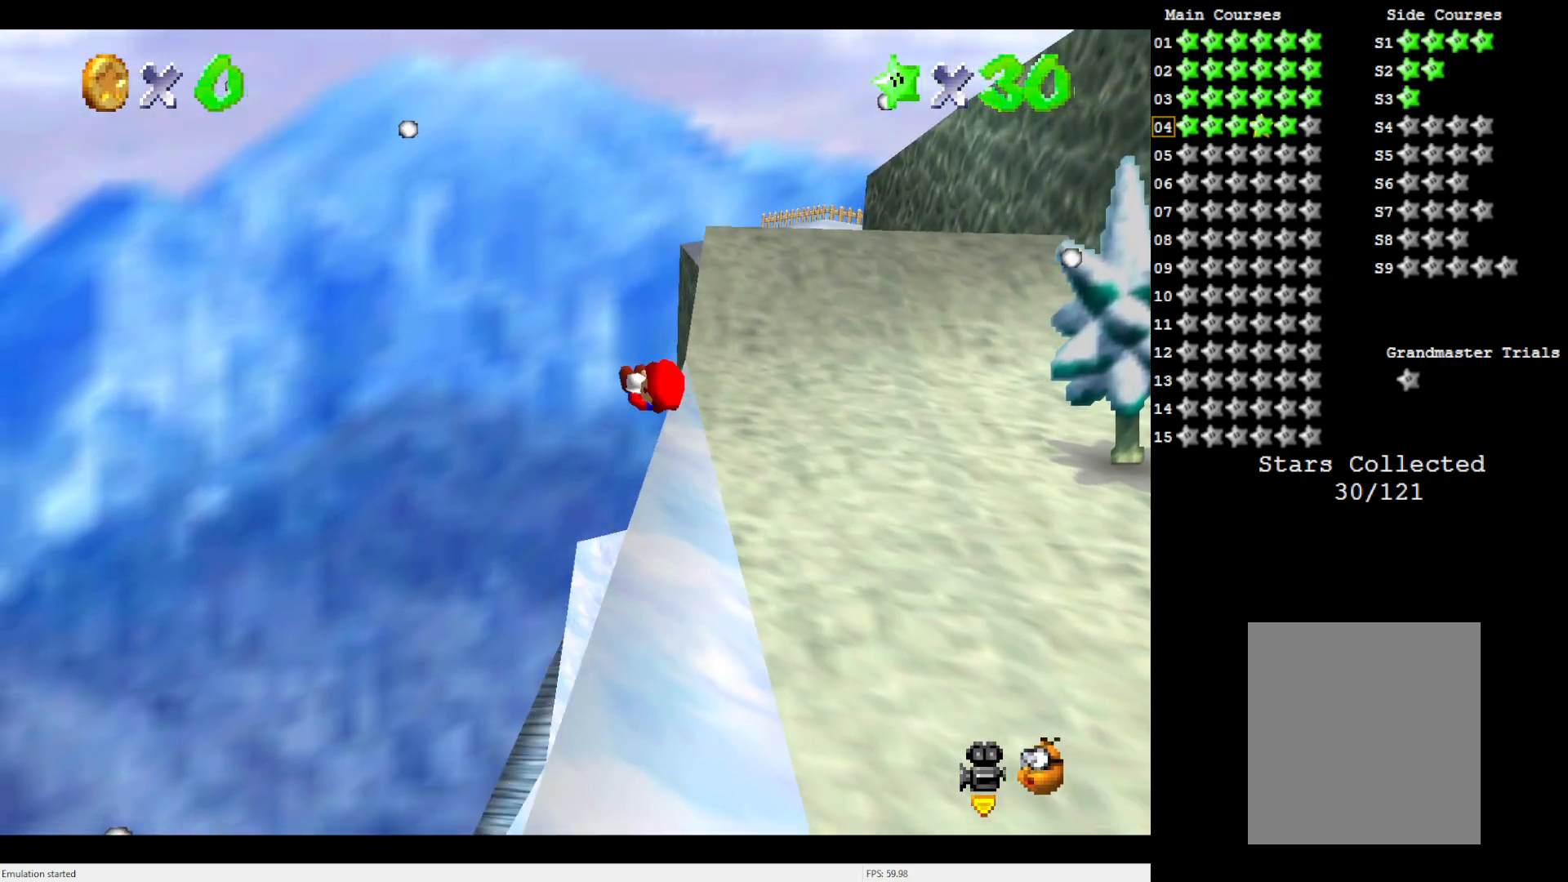
Gameplay with a controller (Nintendo layout); each line is a JSON object with the inputs held at the frame after it. "events" lists button and stick changes between this image and that frame as [ms after this image, input, new state], when the widget could be followed in between. Not read: L3 R3.
{"buttons": [], "left_stick": "down", "events": [[167, "left_stick", "down"], [300, "C_LEFT", "down"], [417, "C_LEFT", "up"]]}
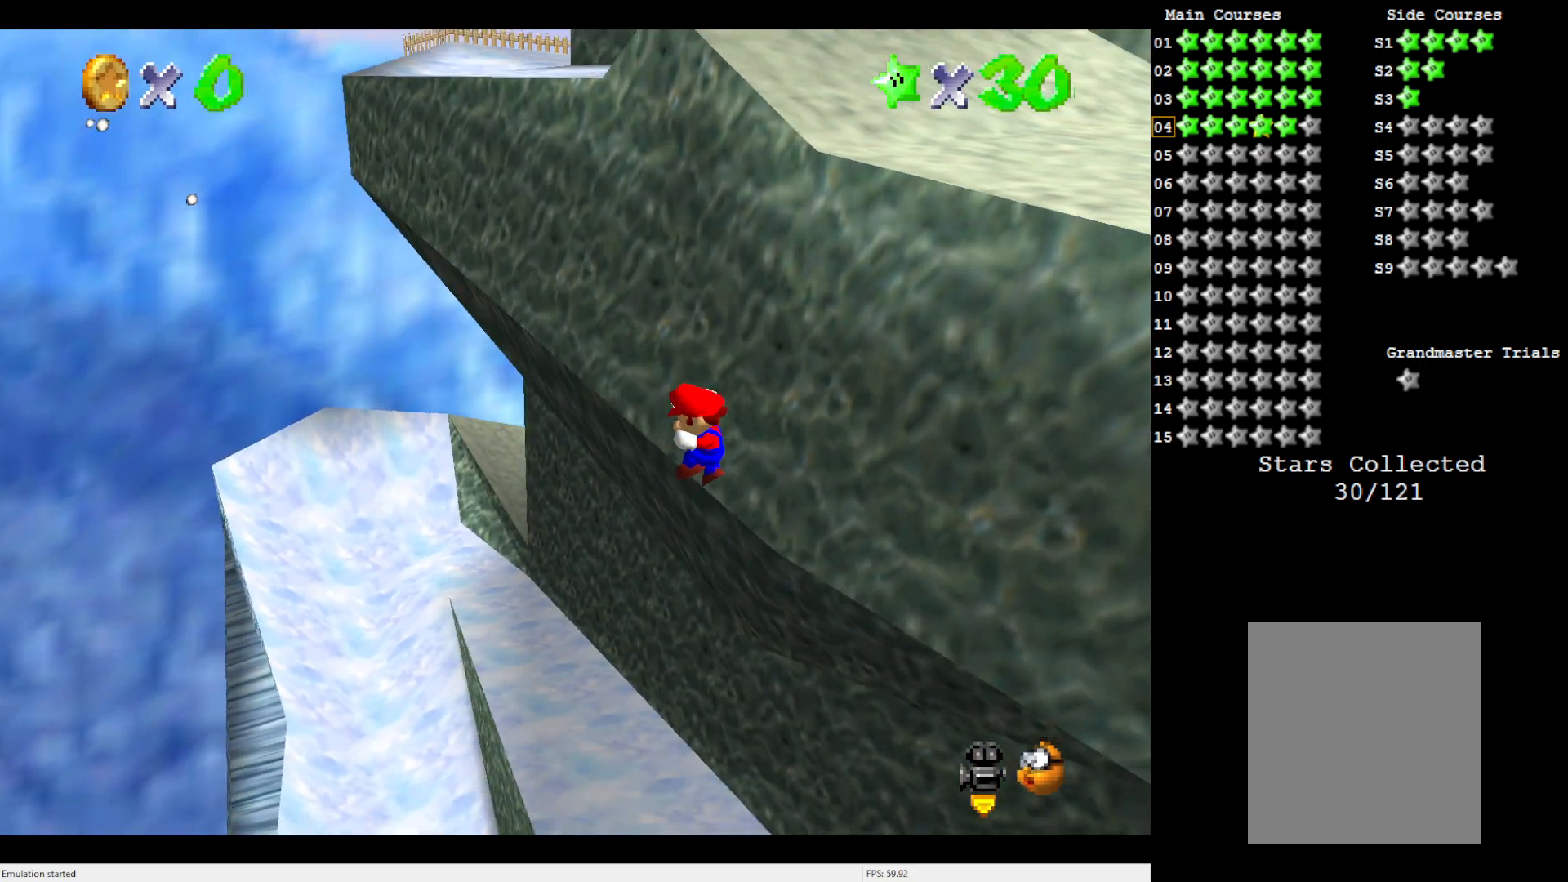
{"buttons": [], "left_stick": "center", "events": [[467, "left_stick", "center"]]}
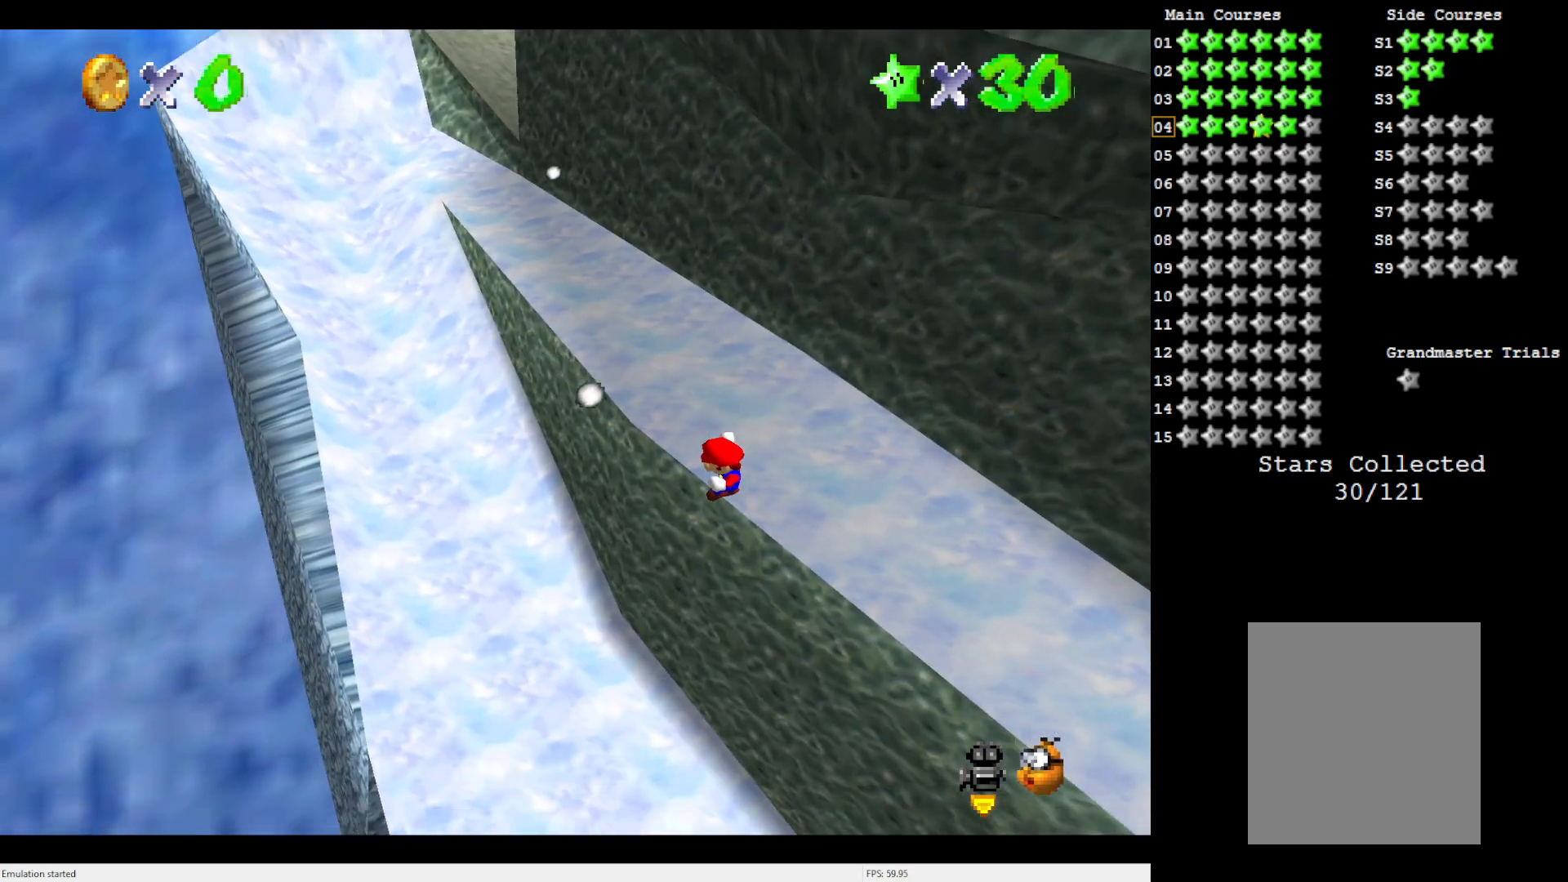
{"buttons": [], "left_stick": "down-left", "events": [[200, "left_stick", "down-left"]]}
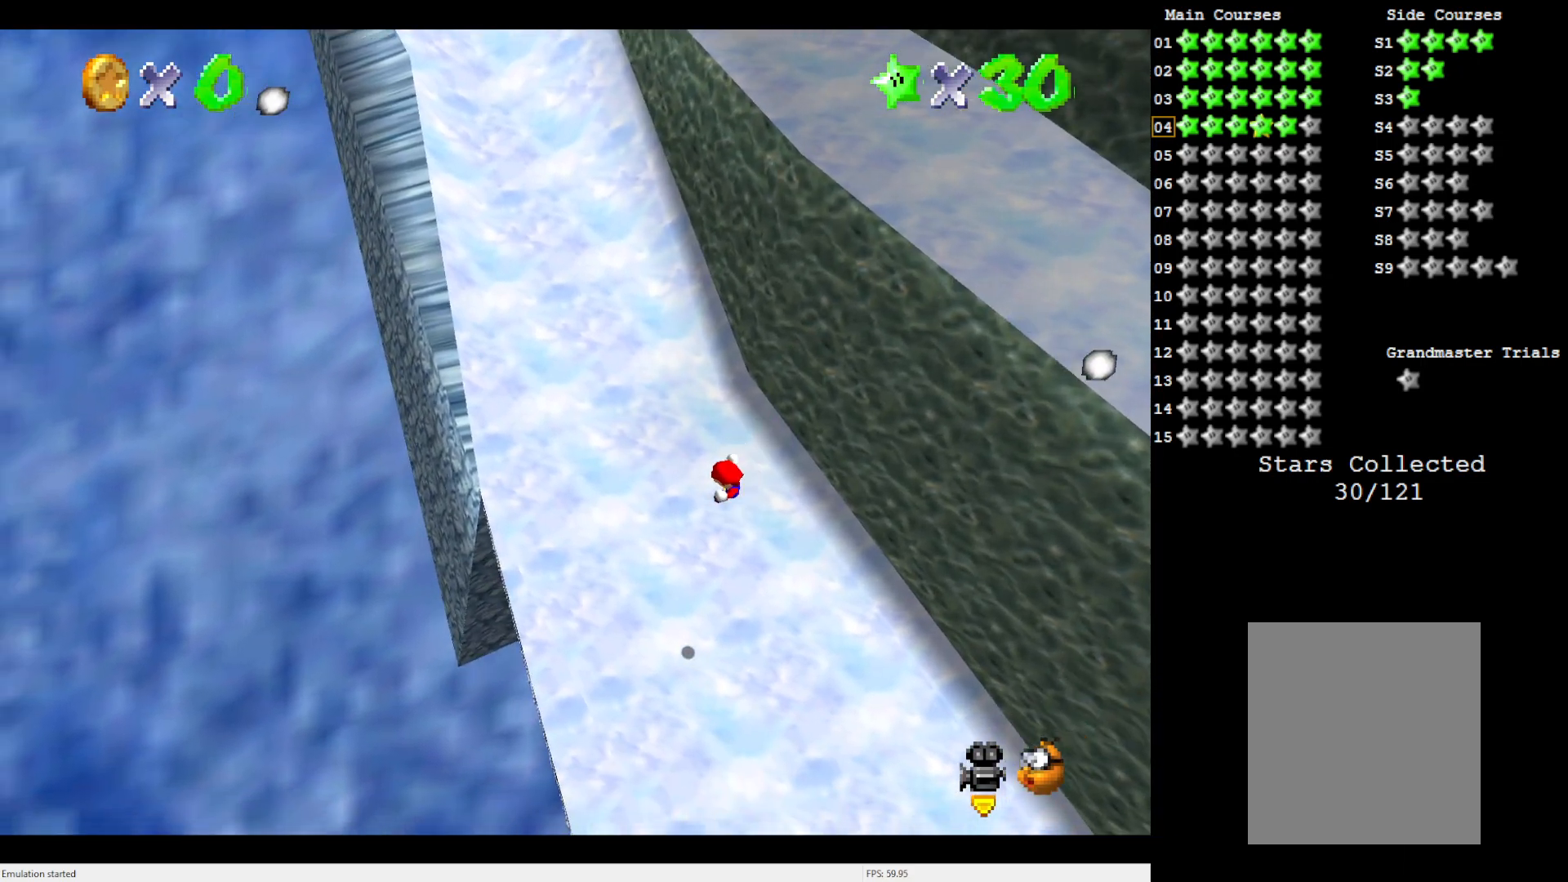
{"buttons": [], "left_stick": "center", "events": [[33, "left_stick", "left"], [300, "left_stick", "center"]]}
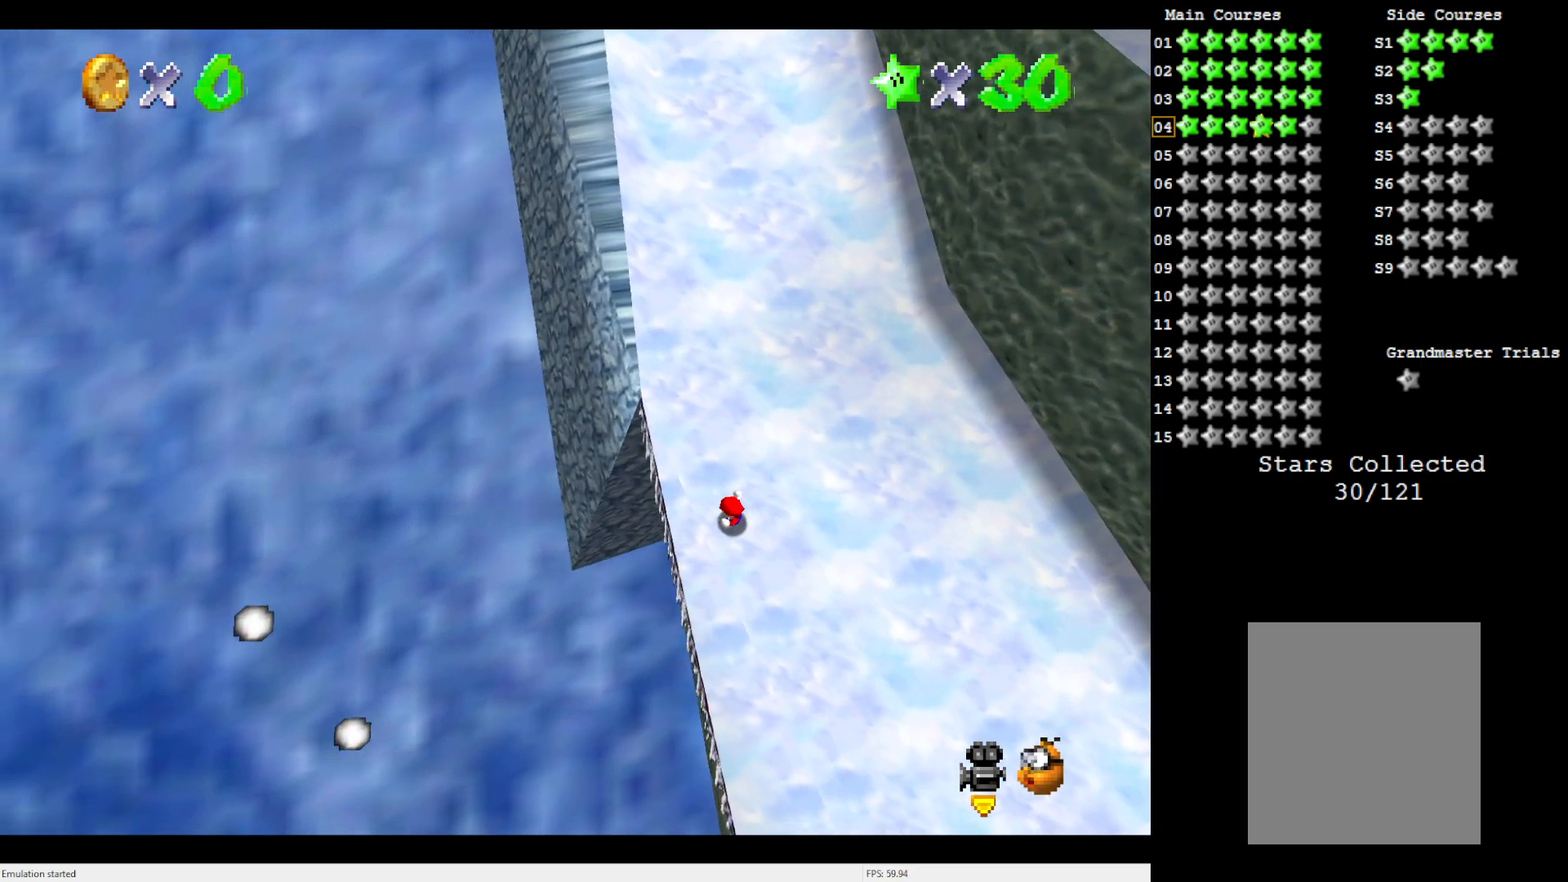
{"buttons": ["A"], "left_stick": "up", "events": [[200, "left_stick", "up"], [233, "A", "down"]]}
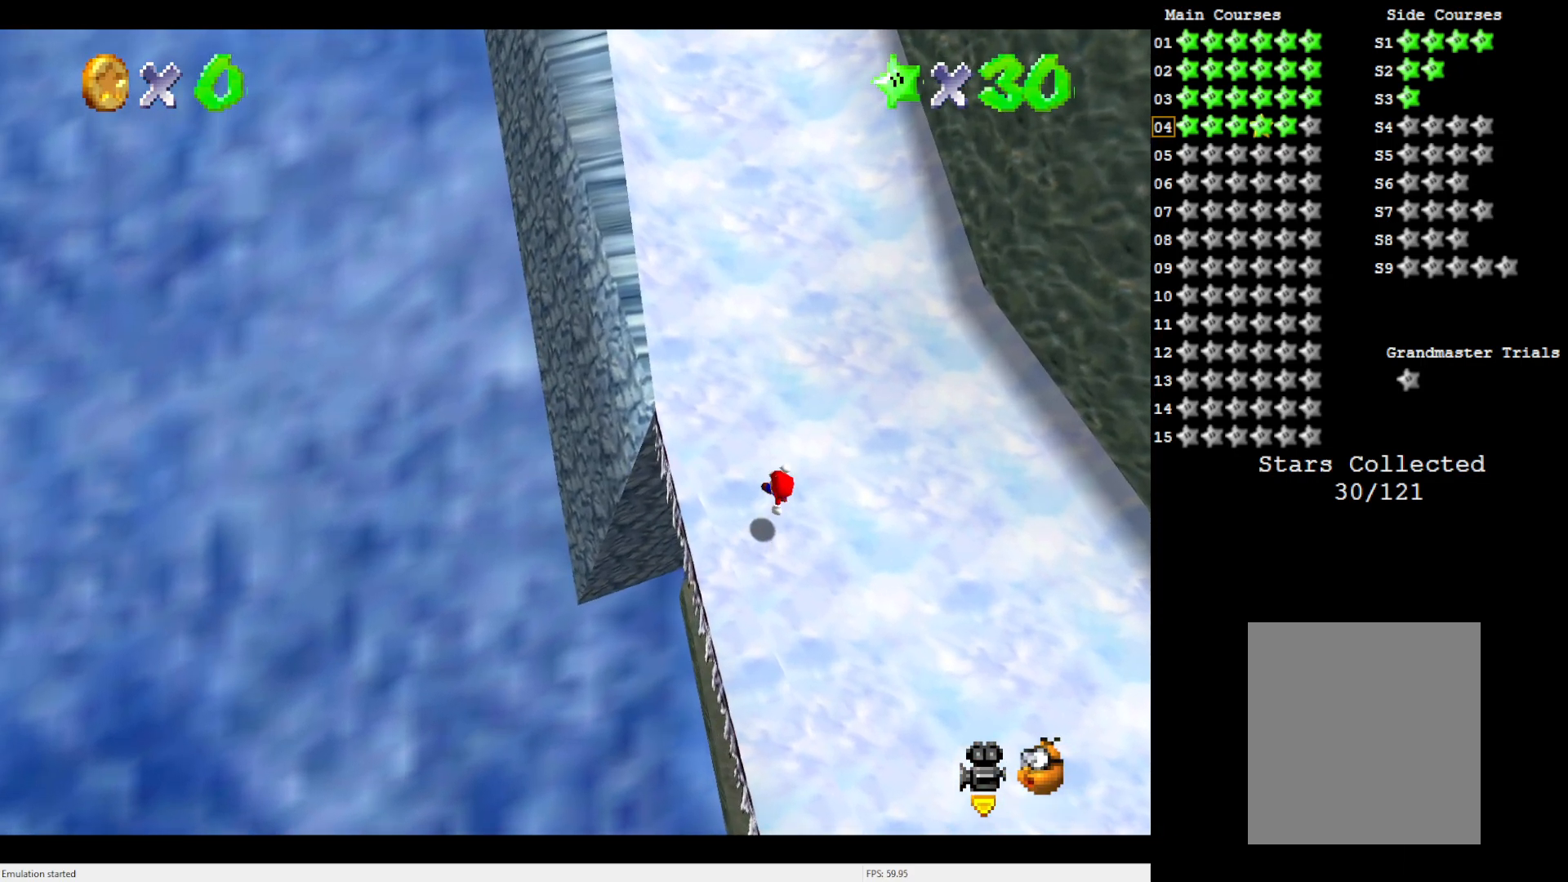
{"buttons": [], "left_stick": "center", "events": [[33, "left_stick", "up-left"], [233, "A", "up"], [500, "left_stick", "center"]]}
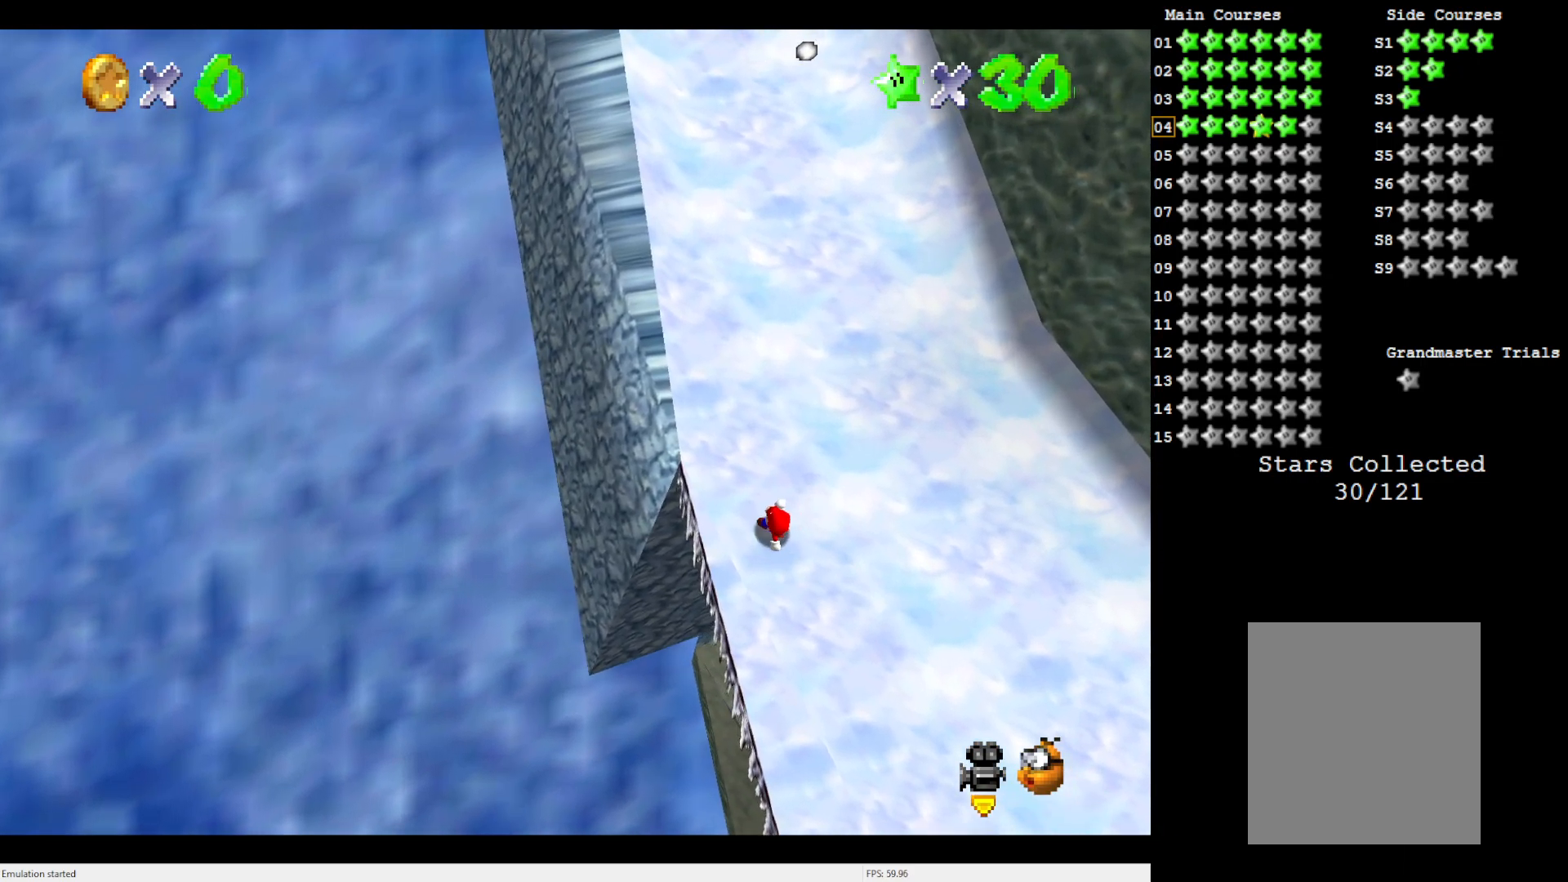
{"buttons": ["A", "Z"], "left_stick": "down-left", "events": [[400, "Z", "down"], [433, "A", "down"], [500, "left_stick", "down-left"]]}
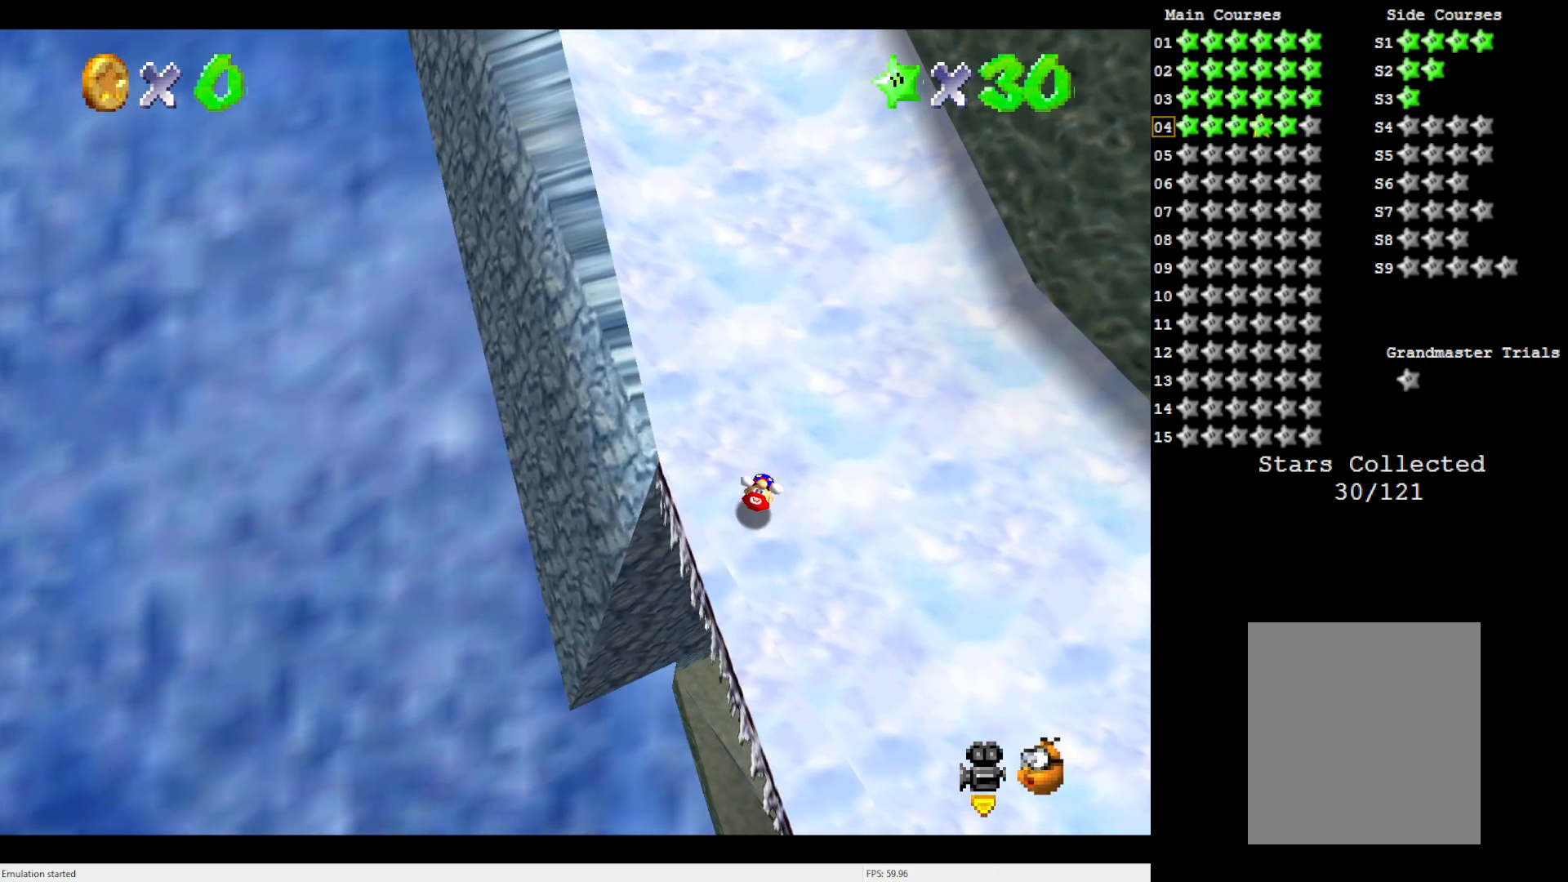
{"buttons": [], "left_stick": "up", "events": [[33, "A", "up"], [117, "Z", "up"], [383, "left_stick", "center"], [500, "left_stick", "up"]]}
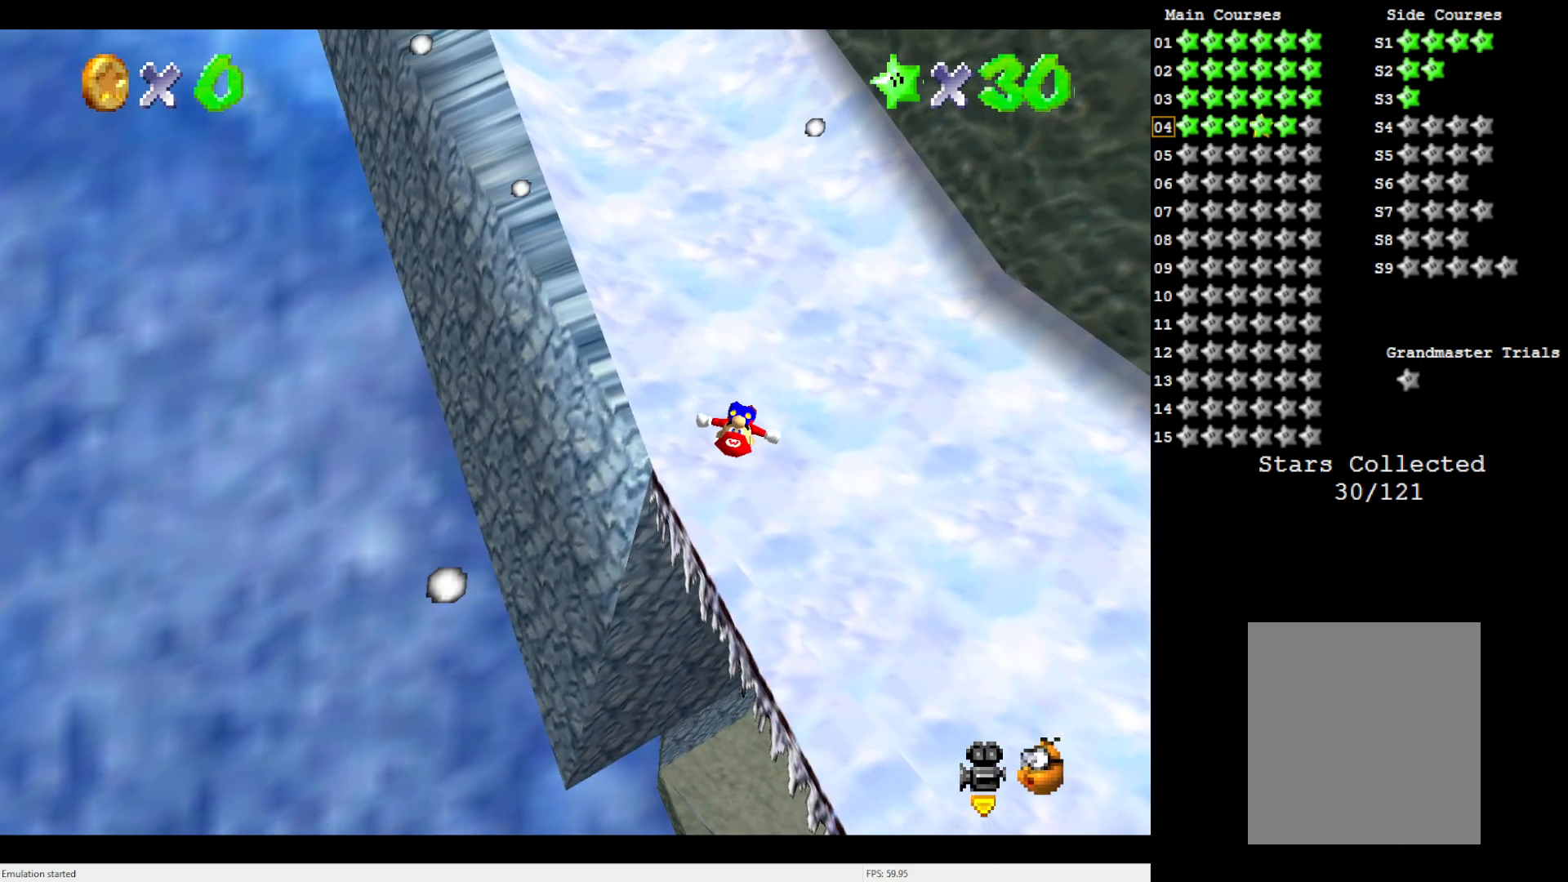
{"buttons": [], "left_stick": "up", "events": [[200, "left_stick", "up-left"], [317, "left_stick", "up"]]}
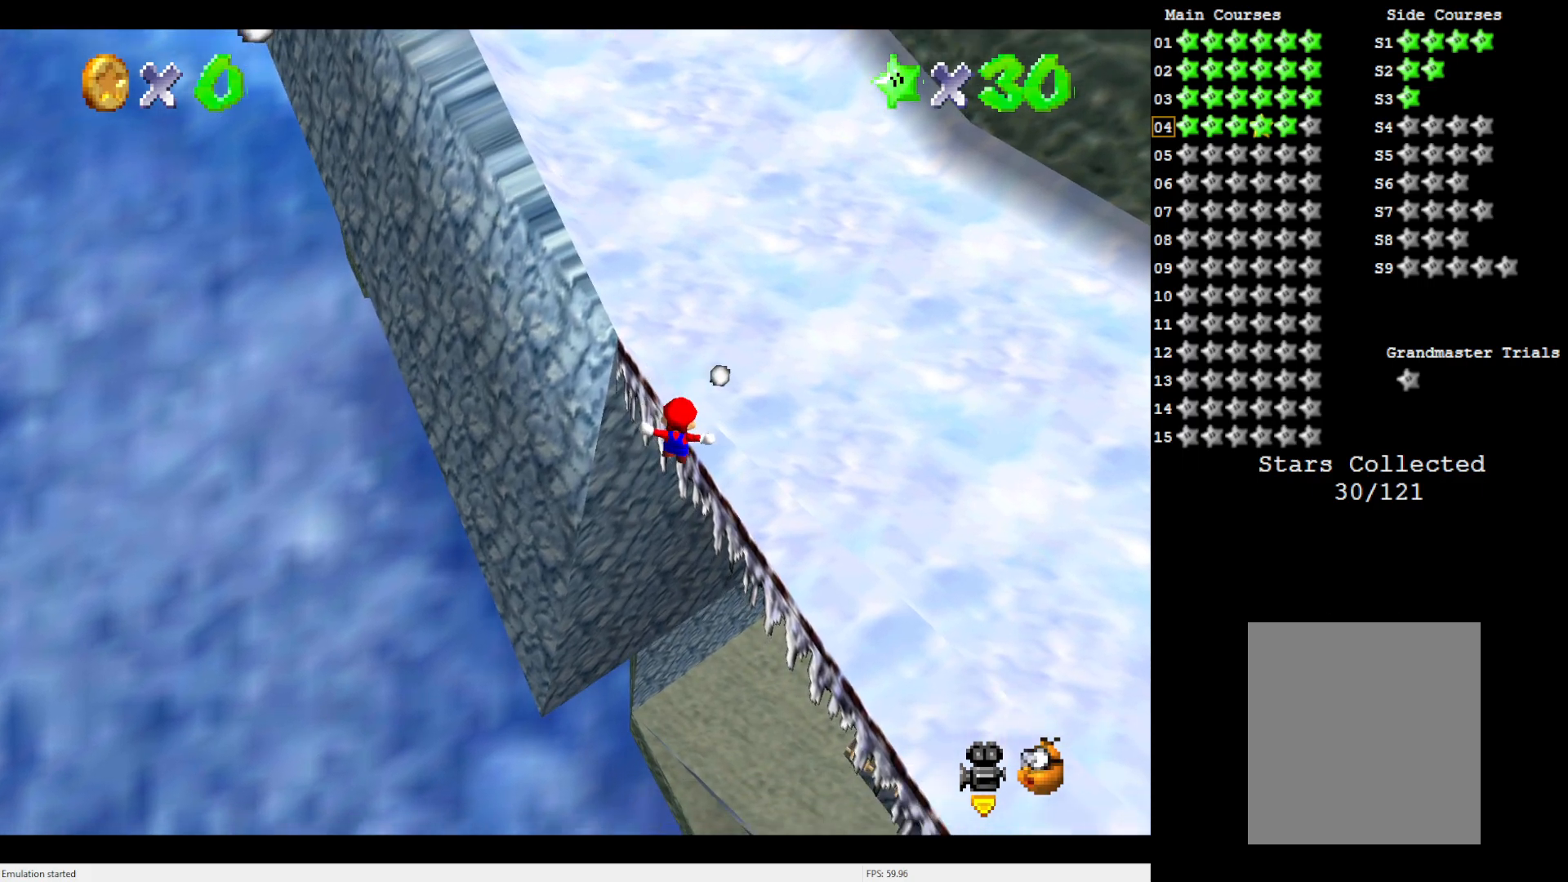
{"buttons": [], "left_stick": "up", "events": [[83, "left_stick", "up-right"], [200, "left_stick", "up"], [367, "A", "down"], [467, "A", "up"]]}
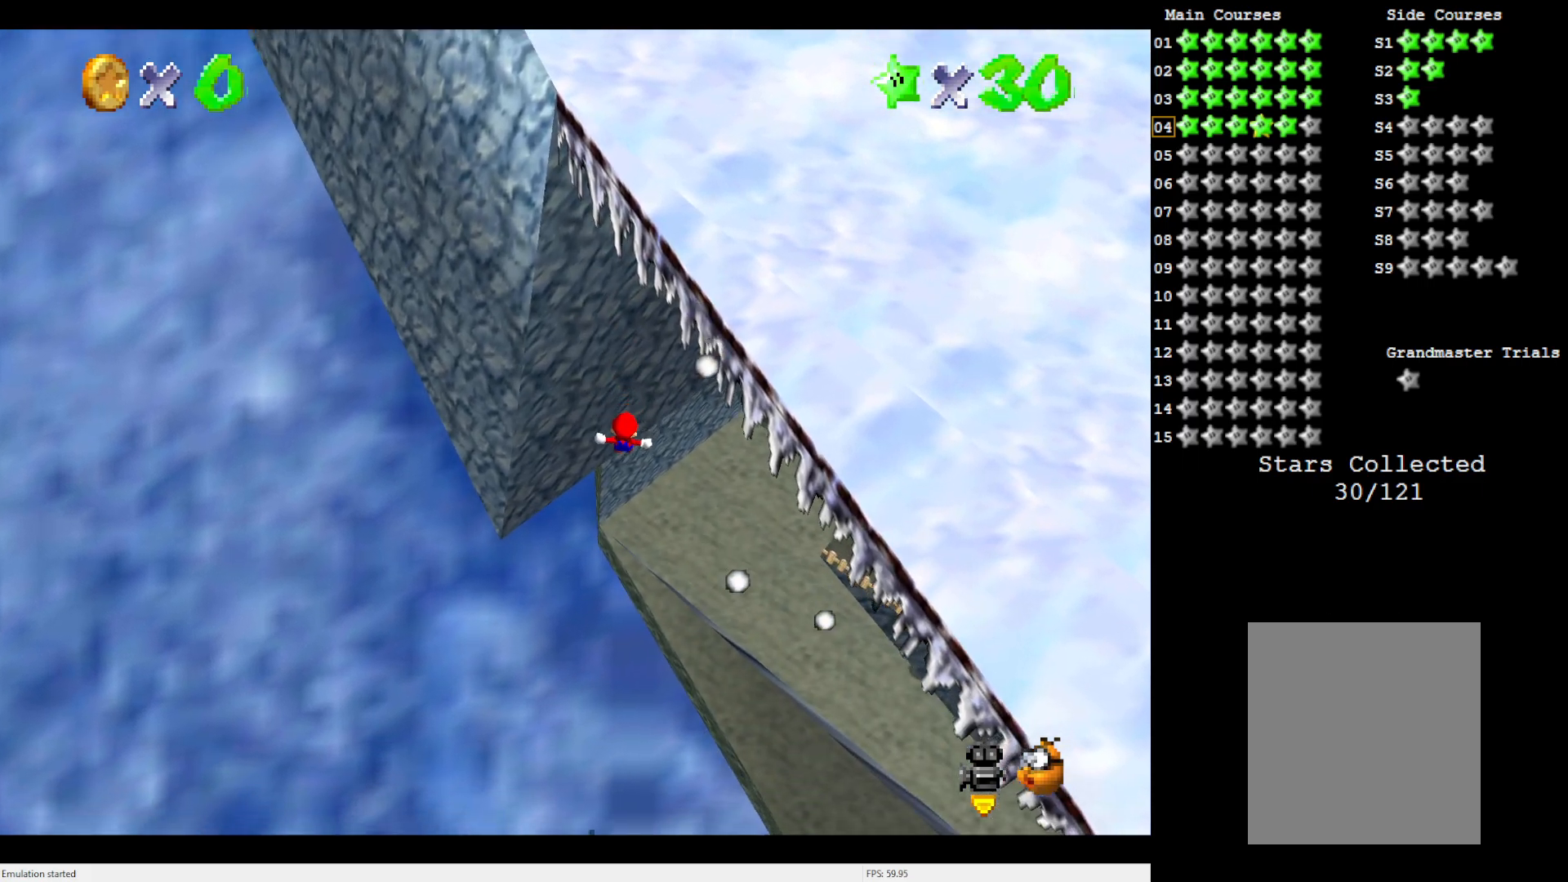
{"buttons": [], "left_stick": "up-right", "events": [[33, "A", "down"], [133, "A", "up"], [167, "left_stick", "up-right"], [200, "A", "down"], [267, "A", "up"], [383, "A", "down"], [467, "A", "up"]]}
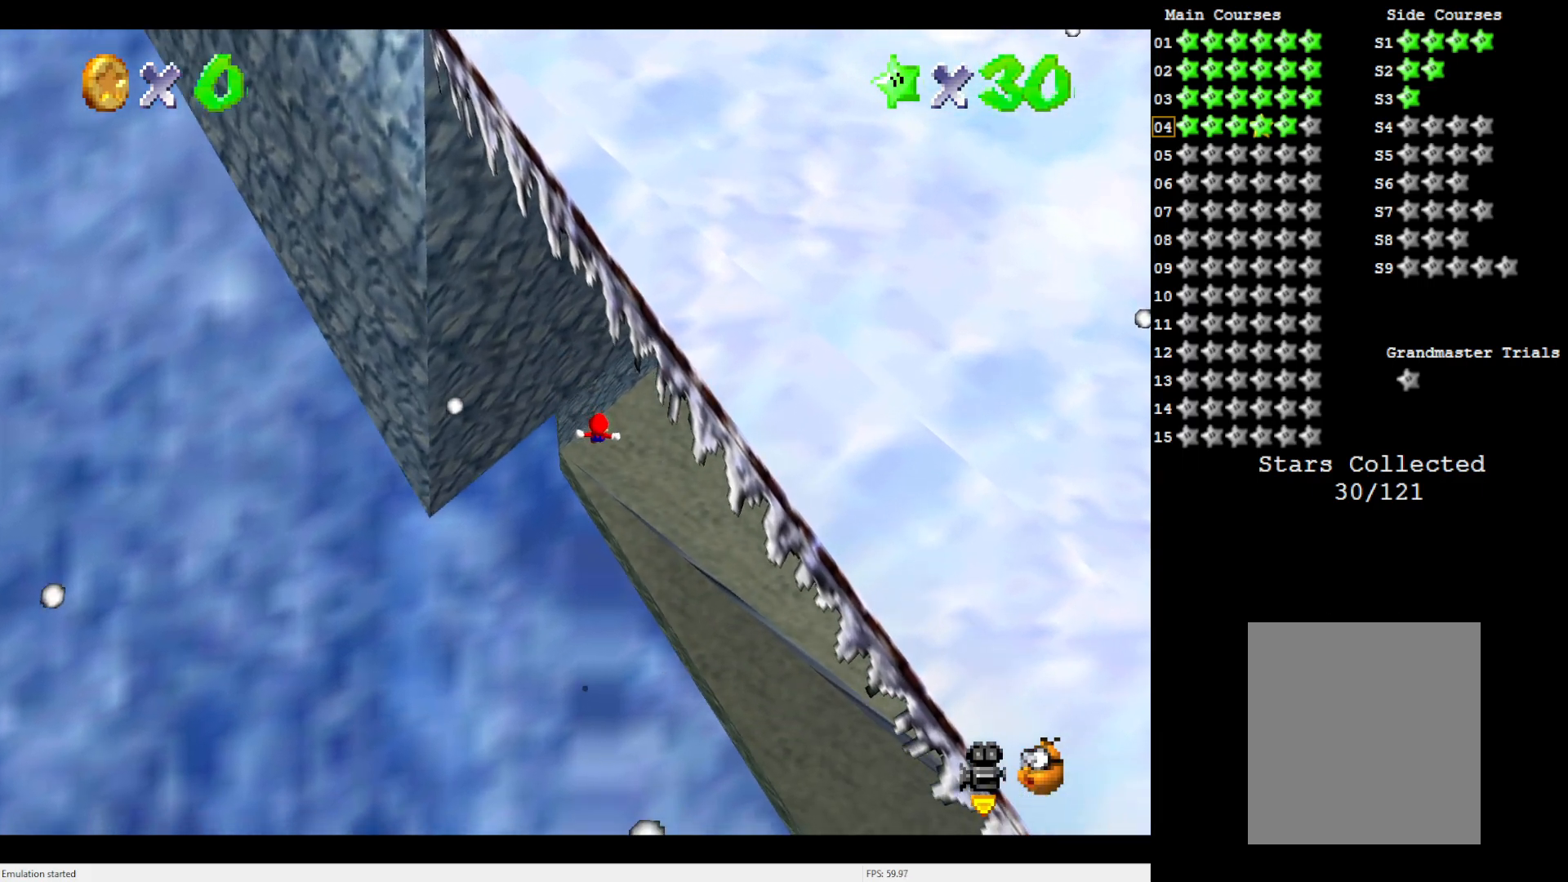
{"buttons": [], "left_stick": "right", "events": [[233, "left_stick", "right"]]}
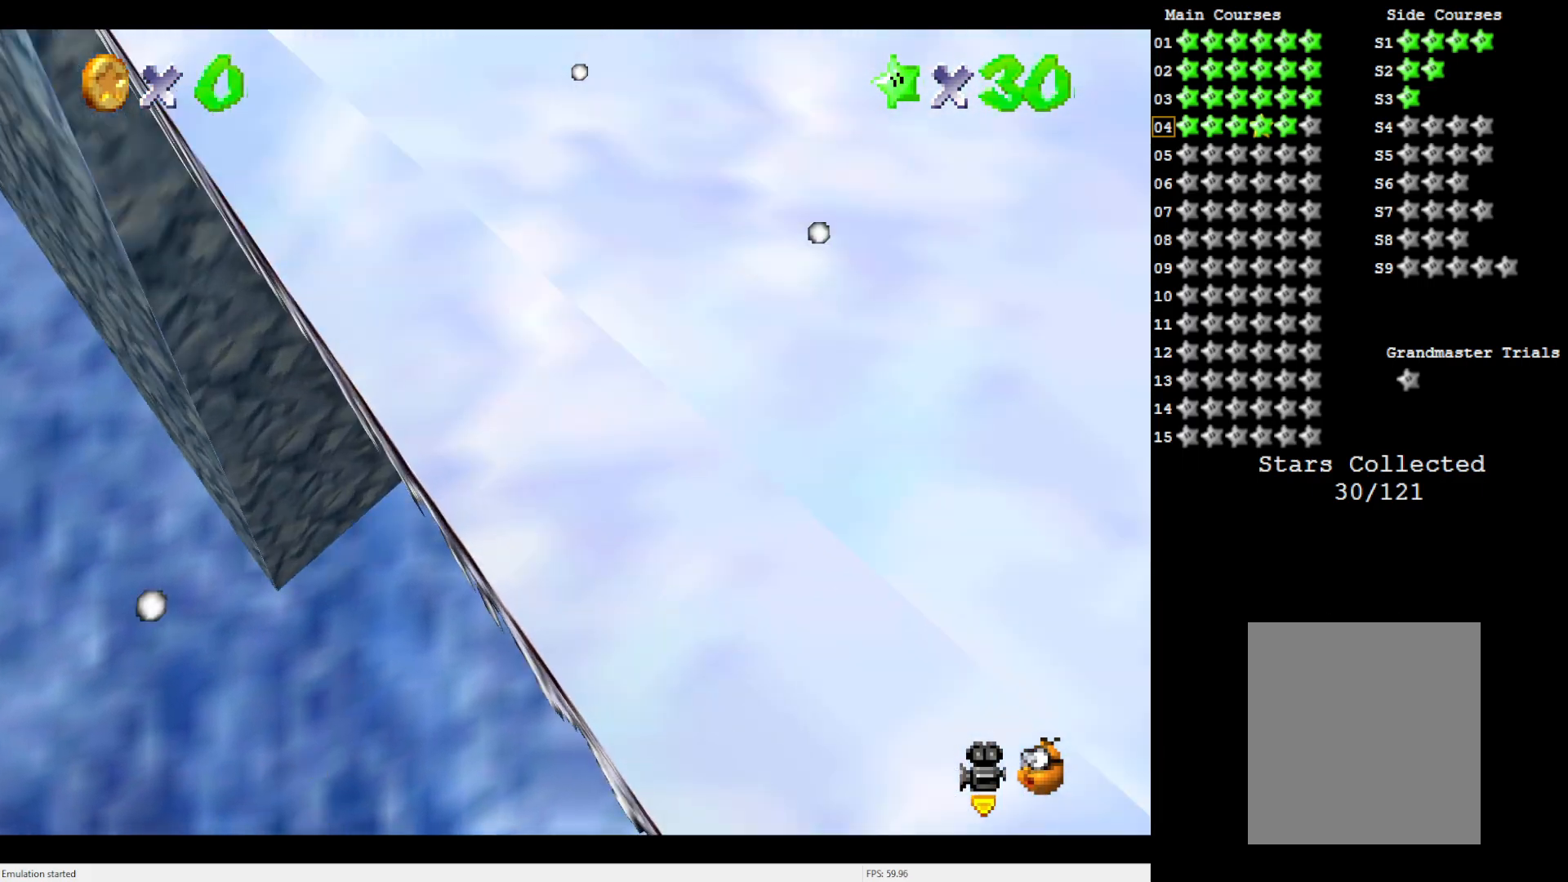
{"buttons": [], "left_stick": "right", "events": [[50, "B", "down"], [167, "B", "up"], [267, "R1", "down"], [417, "R1", "up"]]}
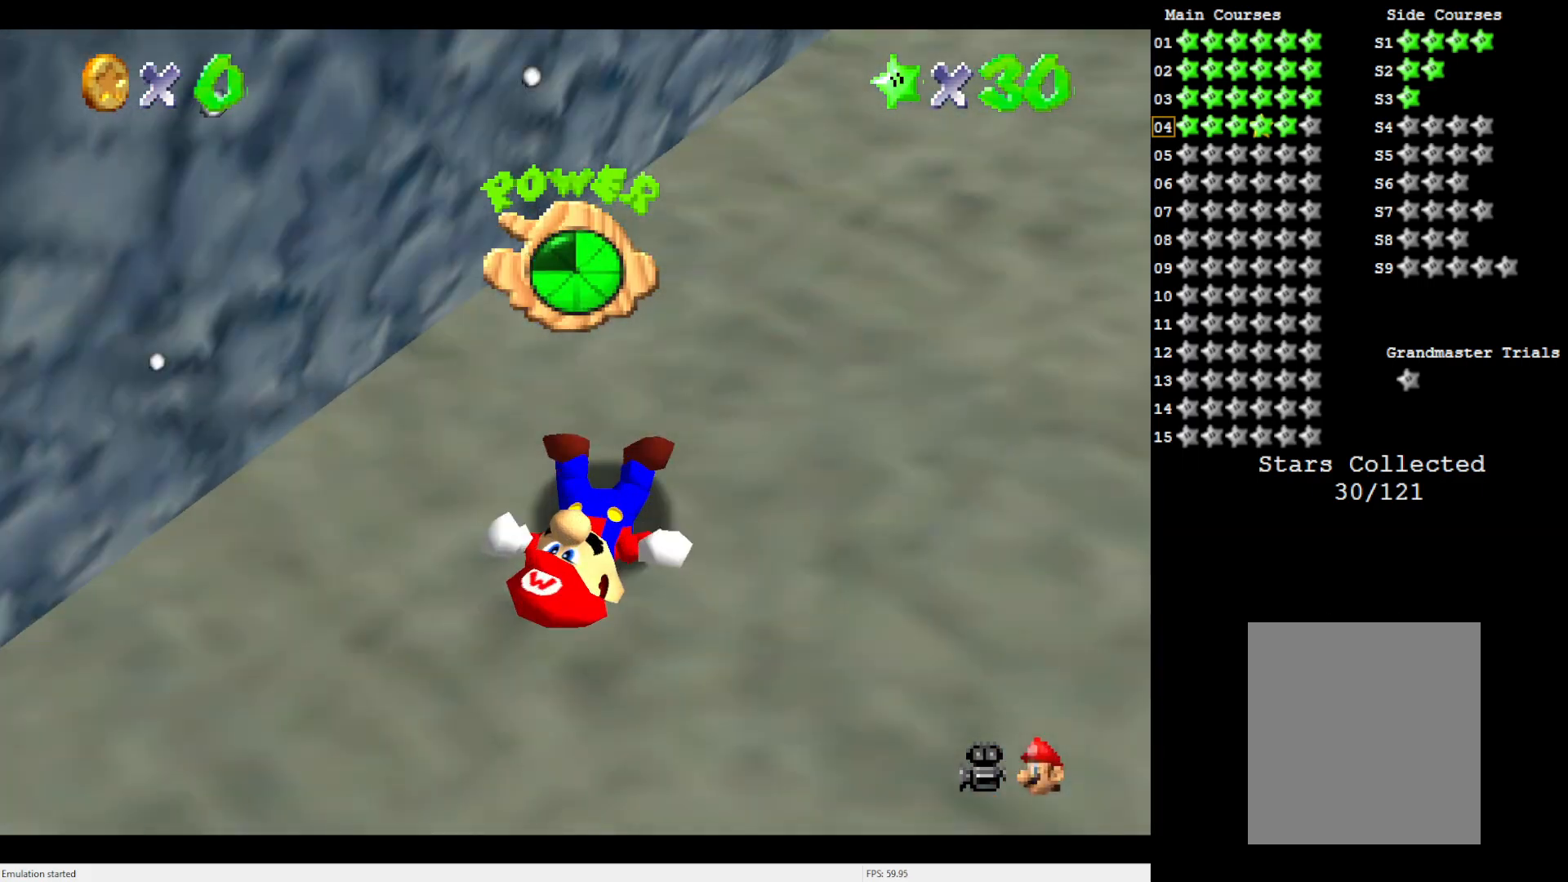
{"buttons": [], "left_stick": "center", "events": [[67, "R1", "down"], [133, "R1", "up"], [433, "C_LEFT", "down"], [500, "C_LEFT", "up"], [500, "left_stick", "center"]]}
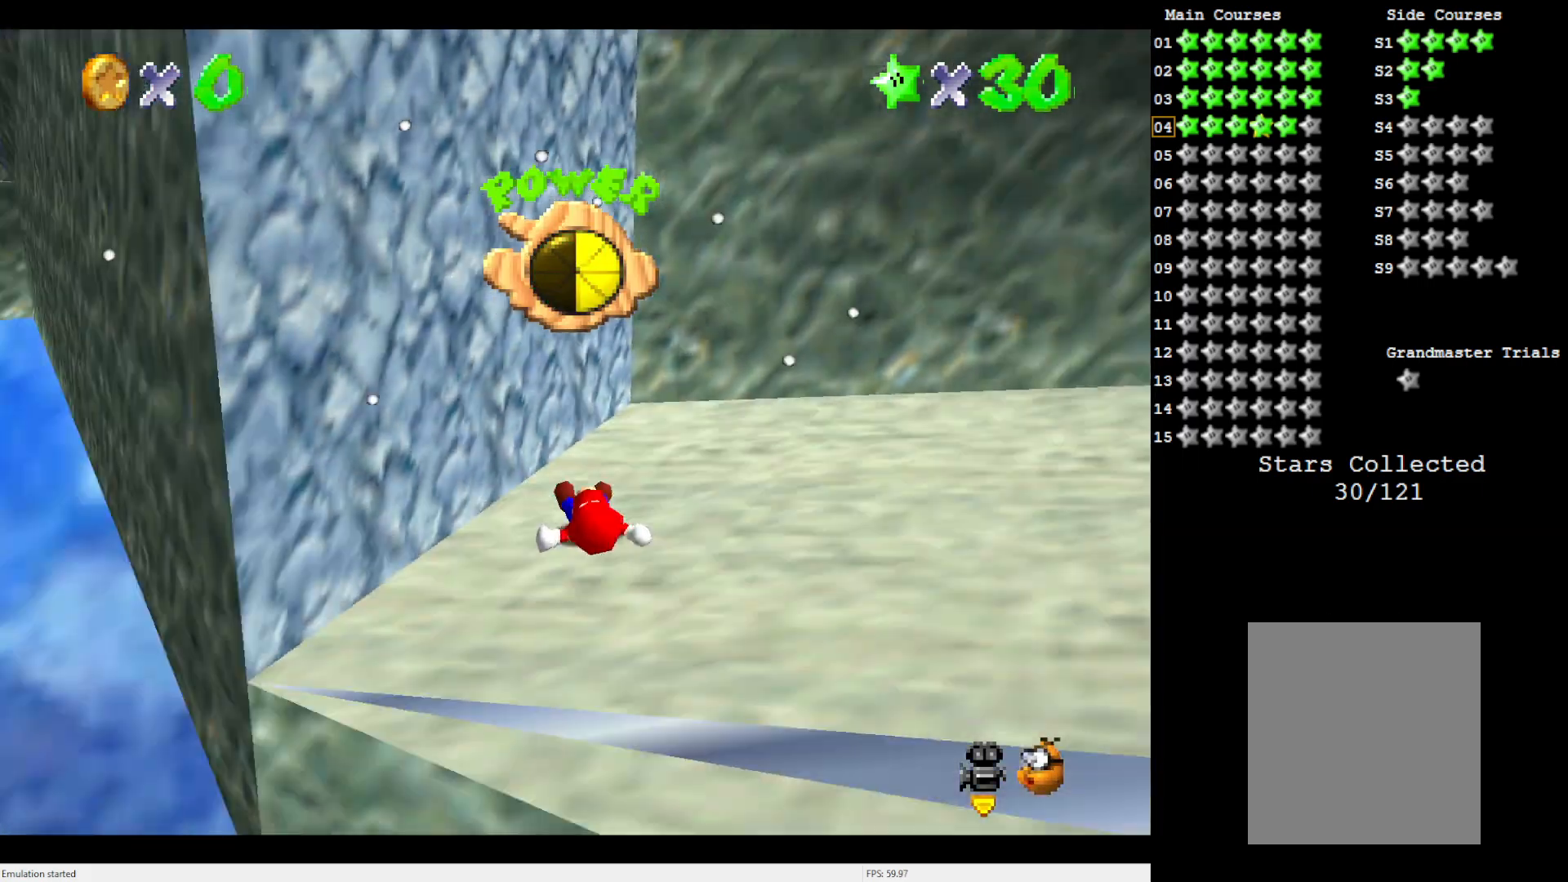
{"buttons": [], "left_stick": "center", "events": [[133, "C_LEFT", "down"], [167, "C_LEFT", "up"], [300, "C_LEFT", "down"], [383, "C_LEFT", "up"]]}
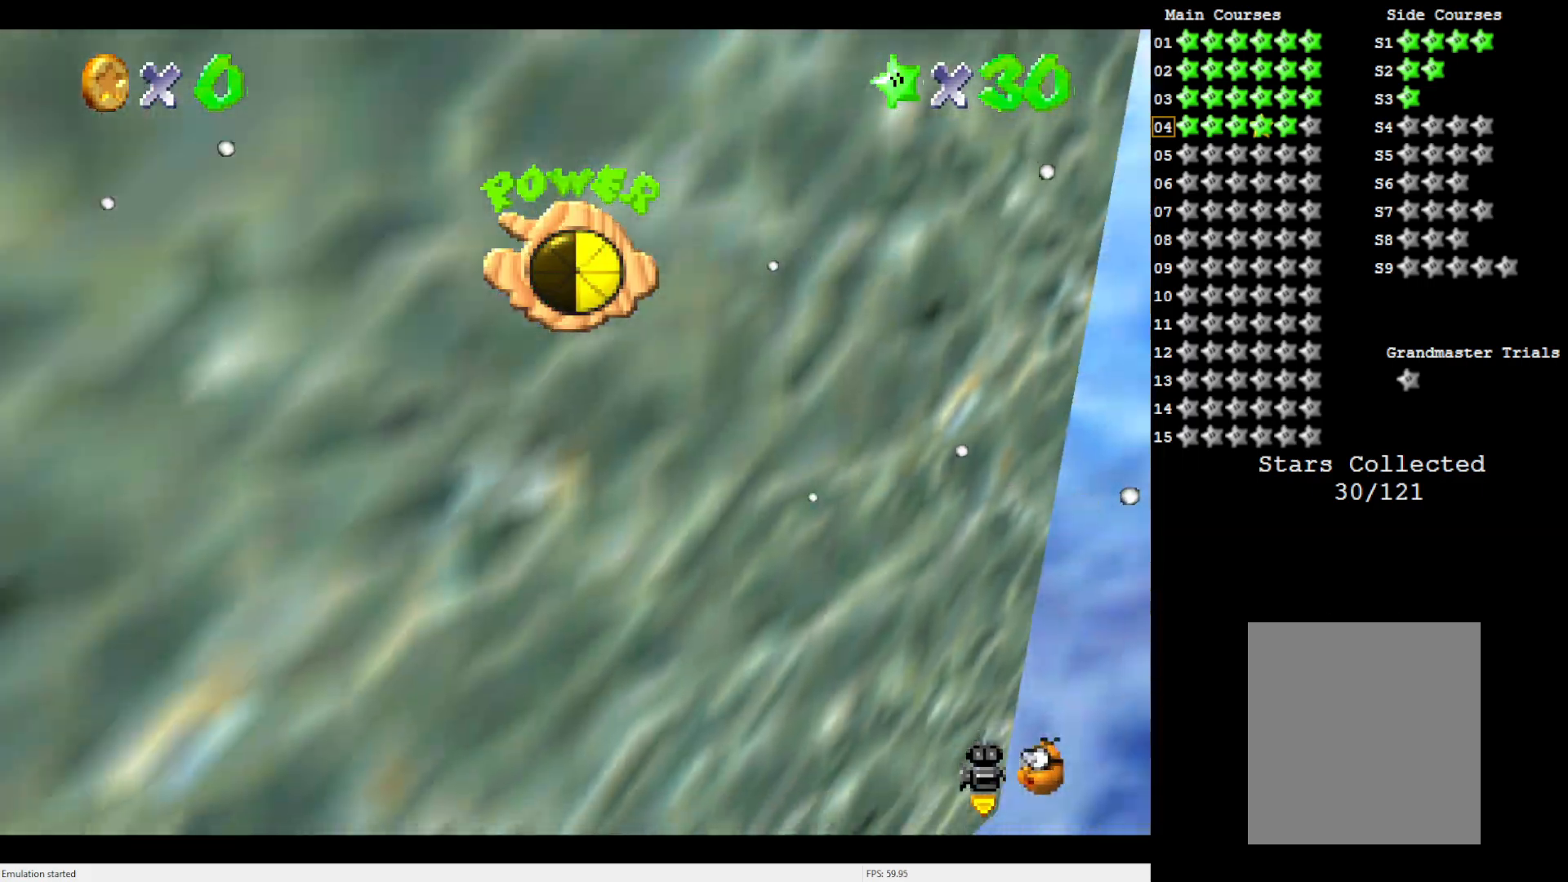
{"buttons": [], "left_stick": "up", "events": [[317, "left_stick", "up"], [350, "C_LEFT", "down"], [400, "C_LEFT", "up"]]}
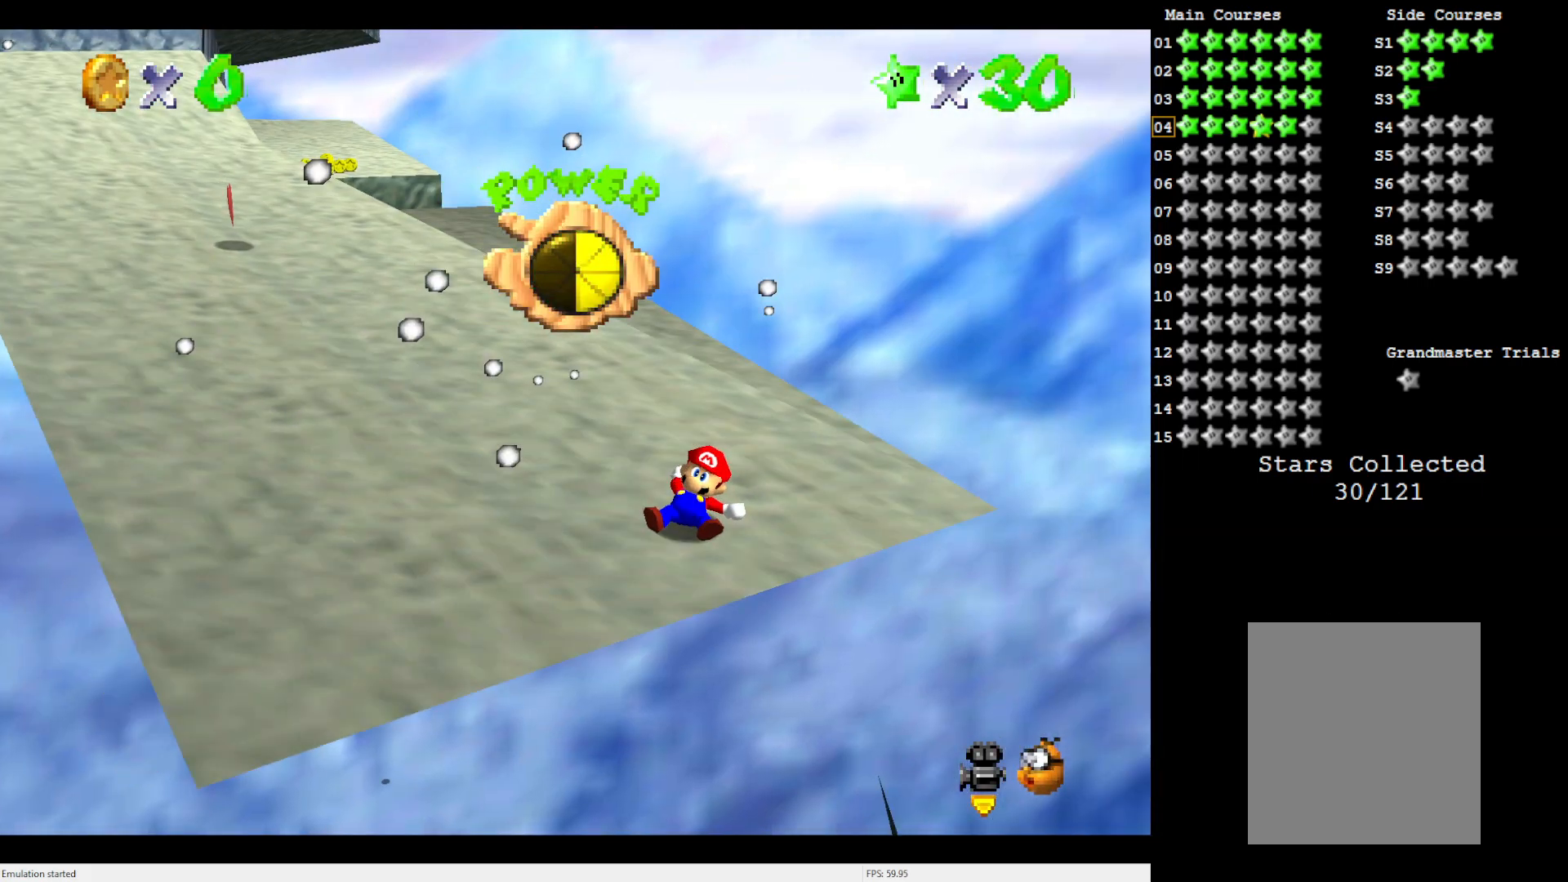
{"buttons": [], "left_stick": "up", "events": [[383, "C_RIGHT", "down"], [467, "C_RIGHT", "up"]]}
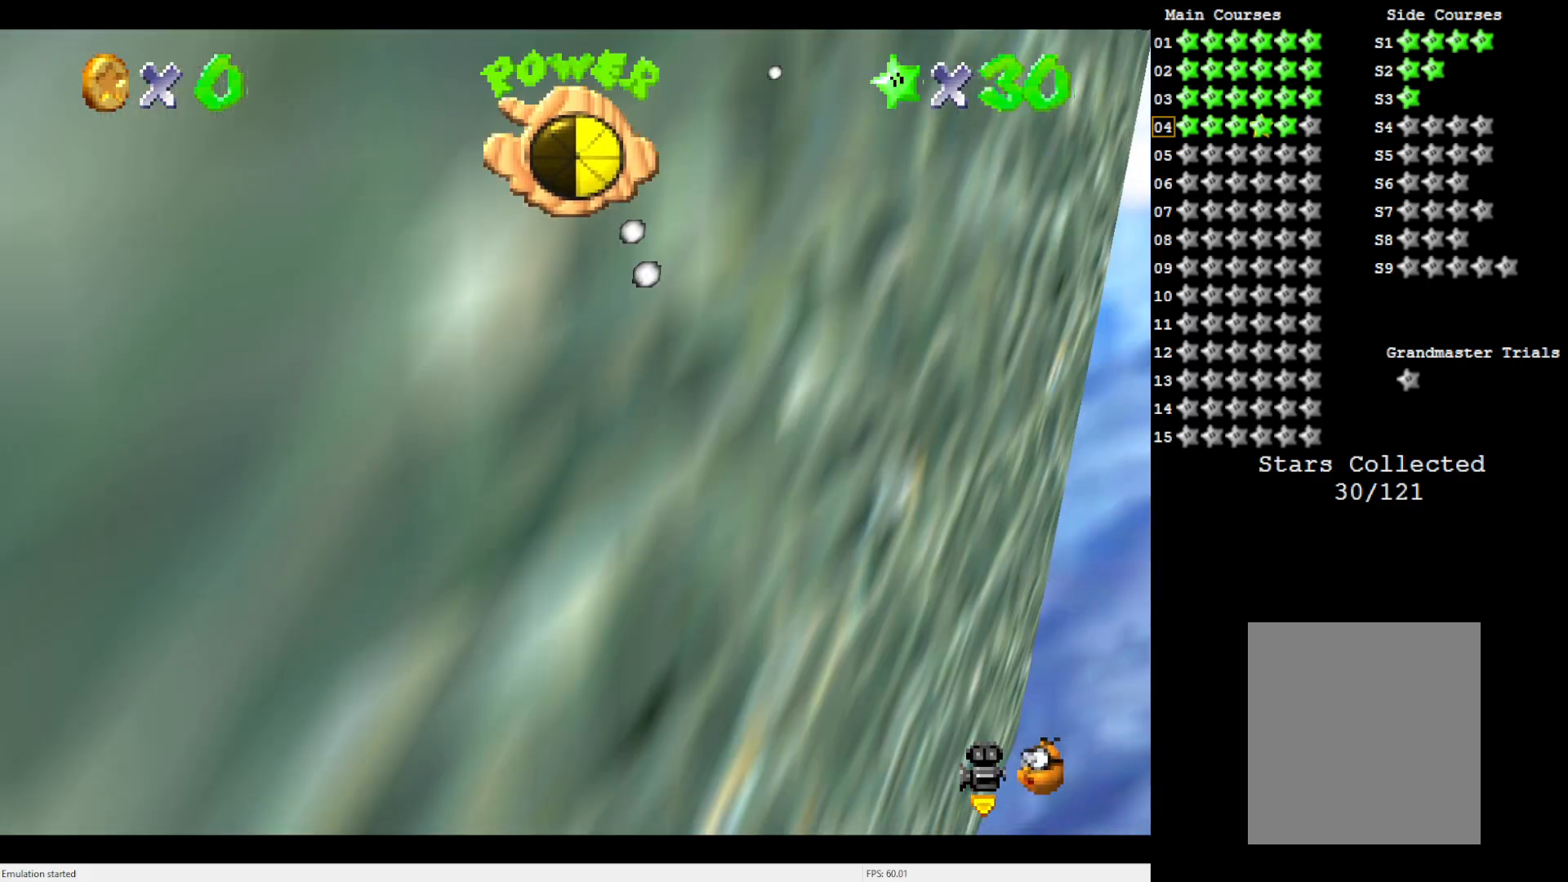
{"buttons": ["A"], "left_stick": "up", "events": [[233, "A", "down"]]}
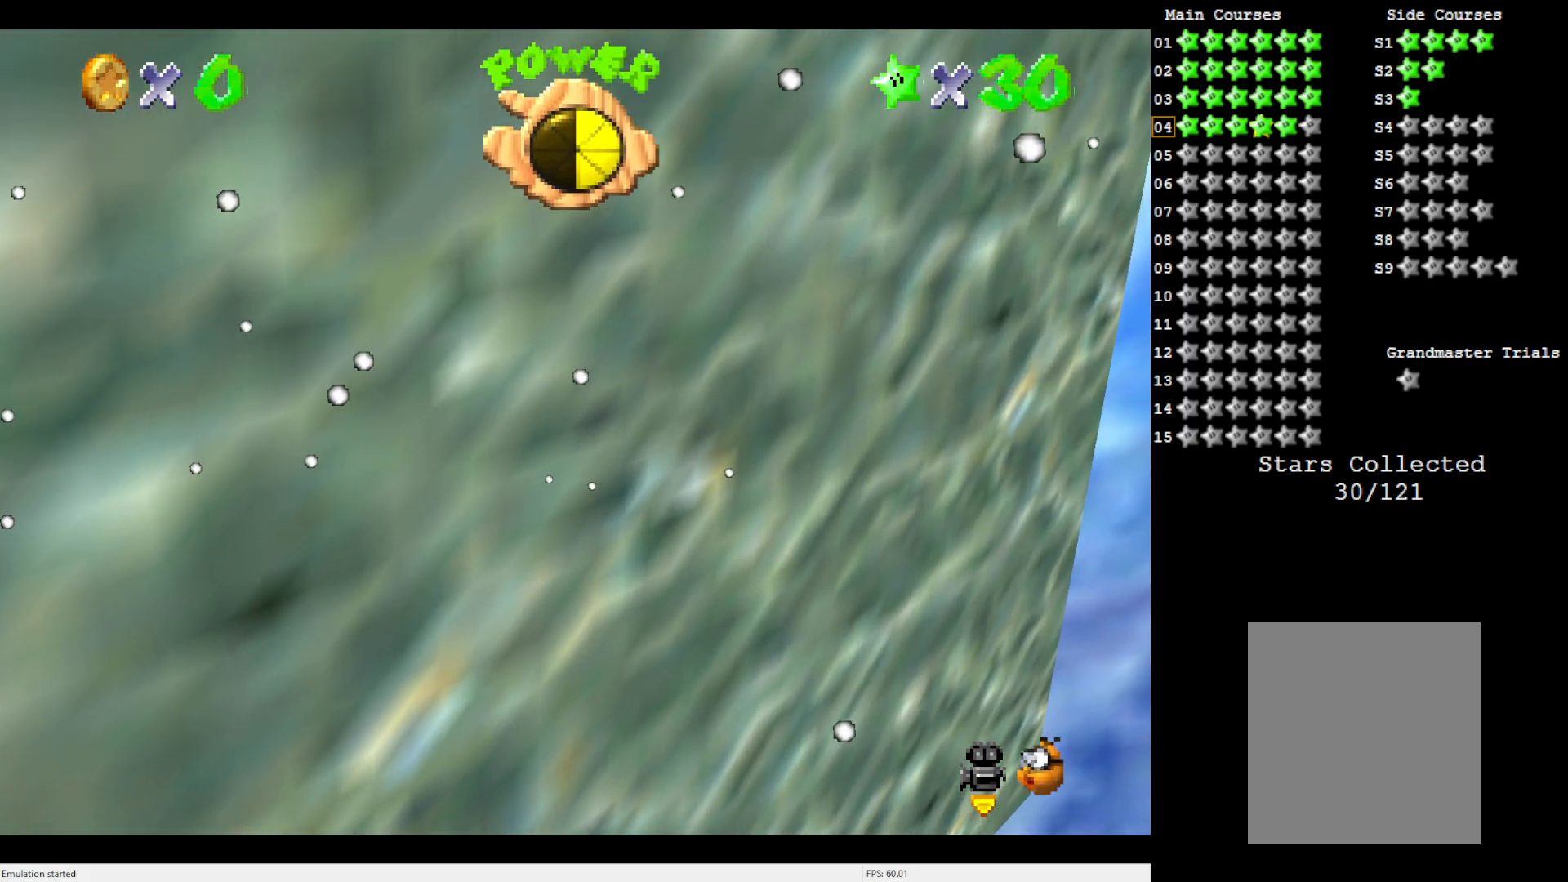
{"buttons": [], "left_stick": "up", "events": [[317, "B", "down"], [433, "B", "up"], [483, "A", "up"]]}
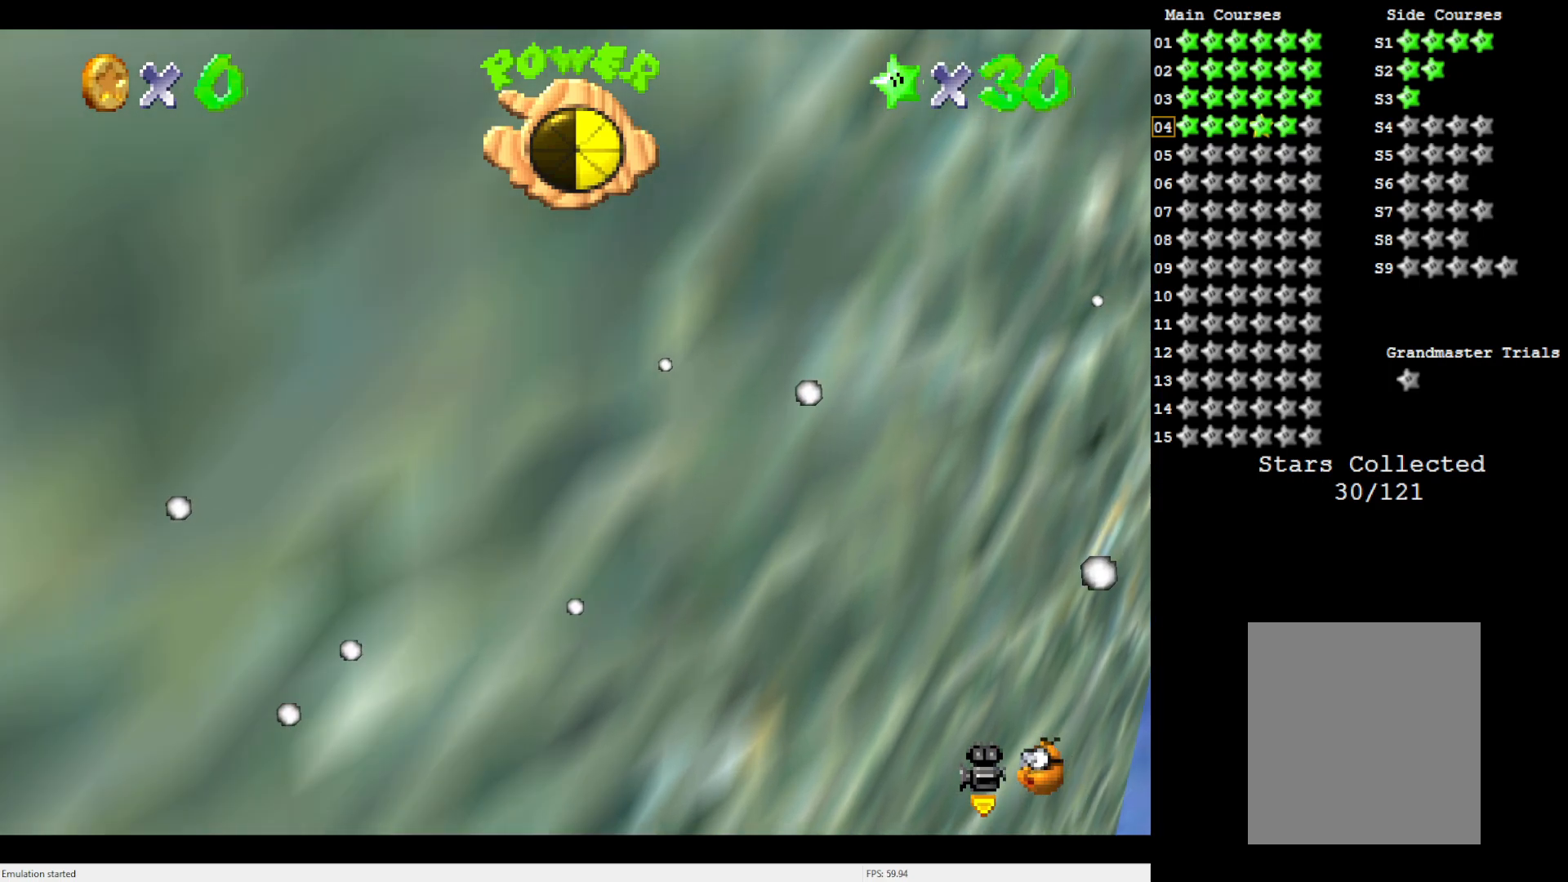
{"buttons": ["A"], "left_stick": "up", "events": [[167, "A", "down"]]}
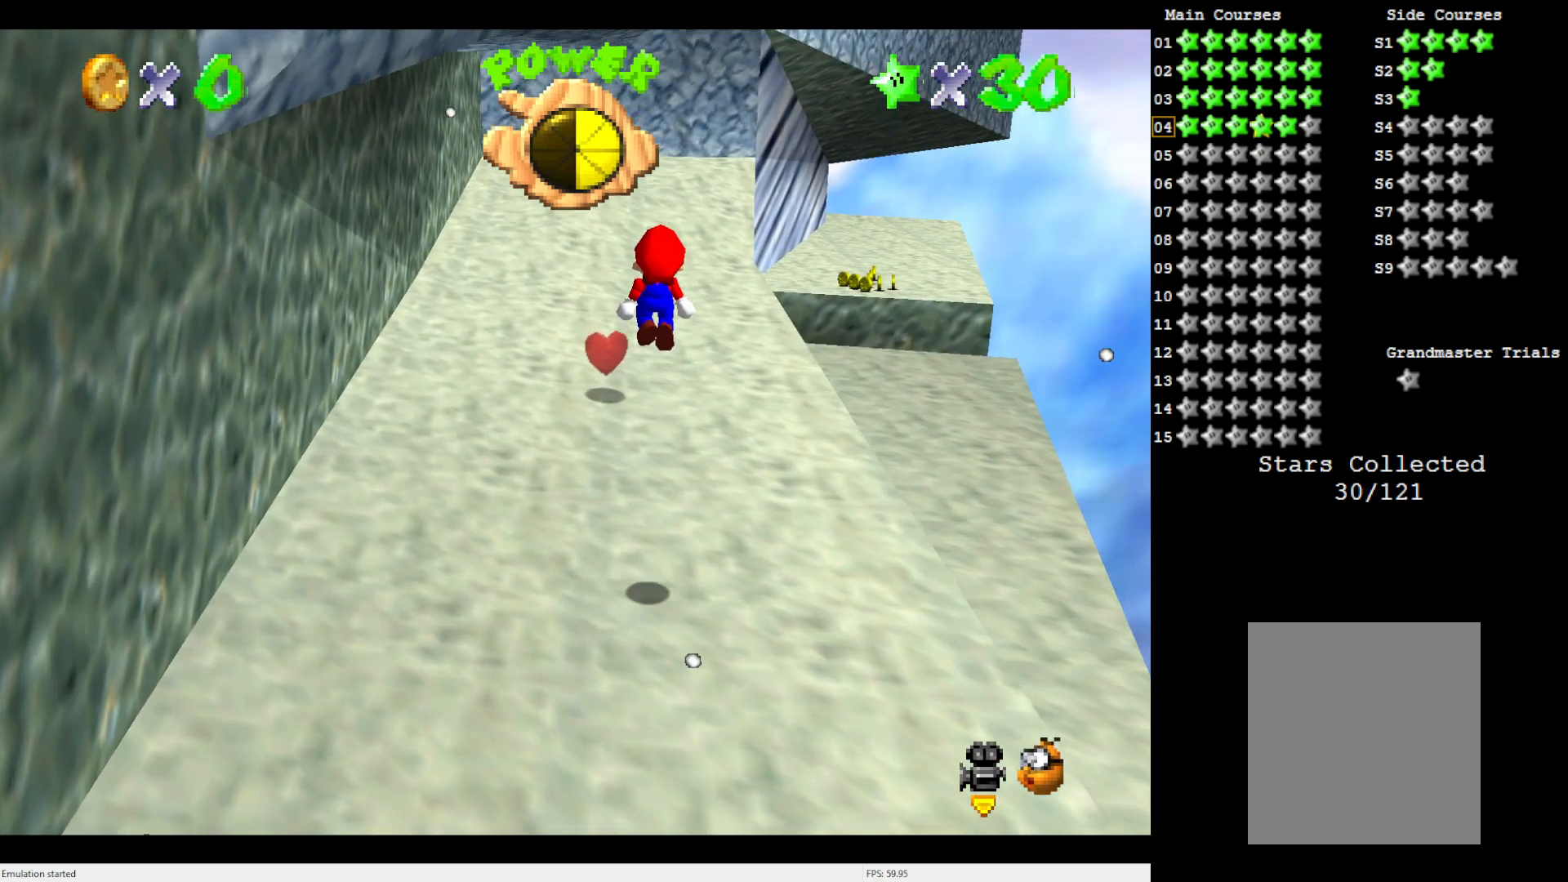
{"buttons": [], "left_stick": "up-left", "events": [[200, "left_stick", "up-left"], [283, "A", "up"]]}
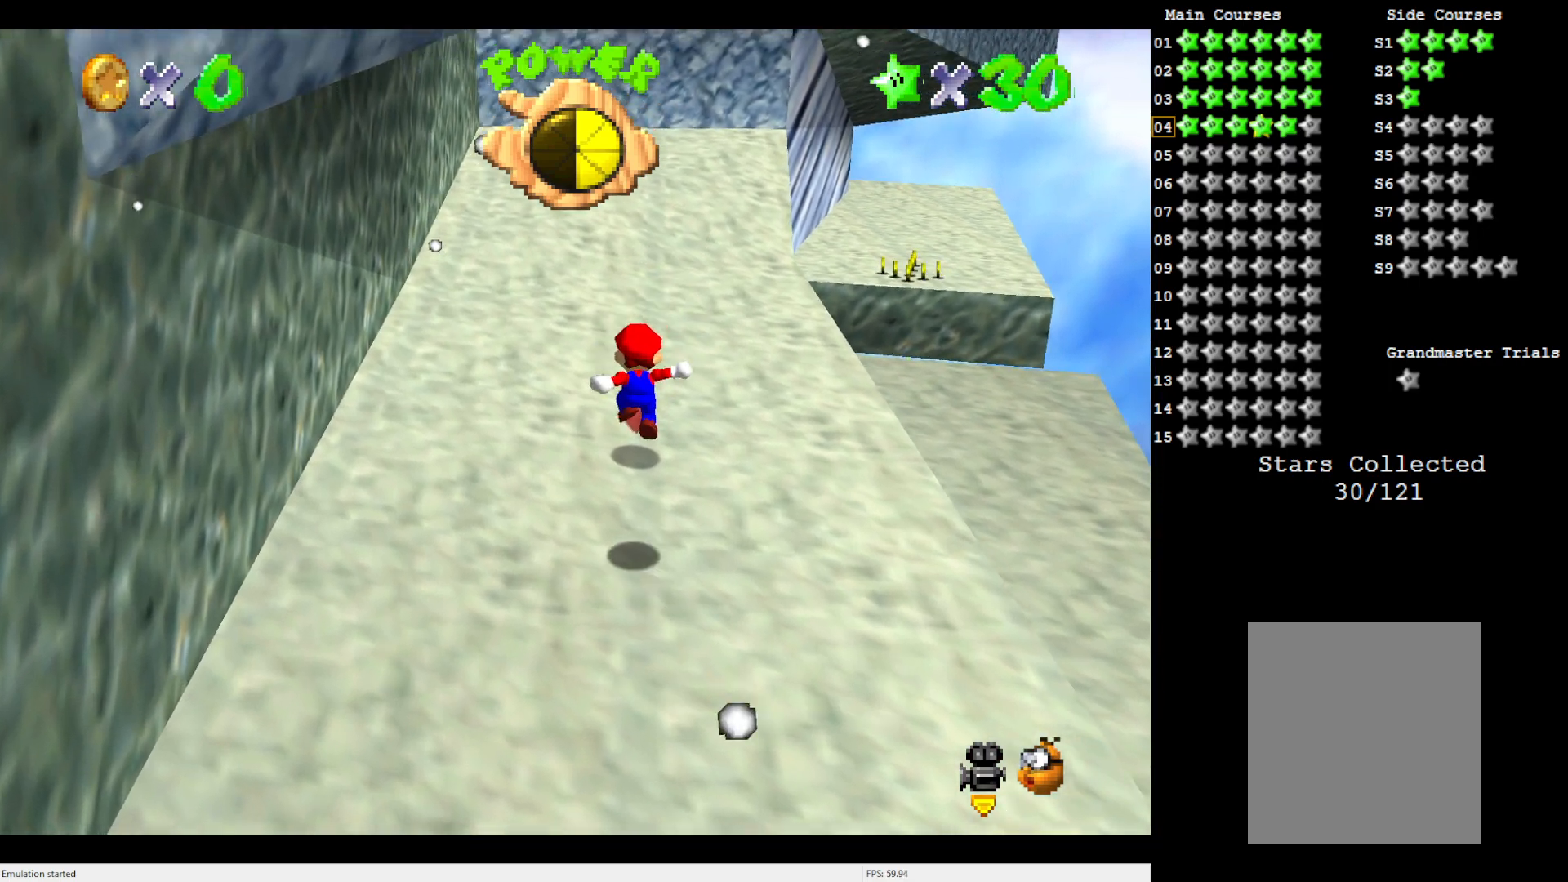
{"buttons": [], "left_stick": "up-right", "events": [[133, "left_stick", "up"], [317, "left_stick", "up-right"]]}
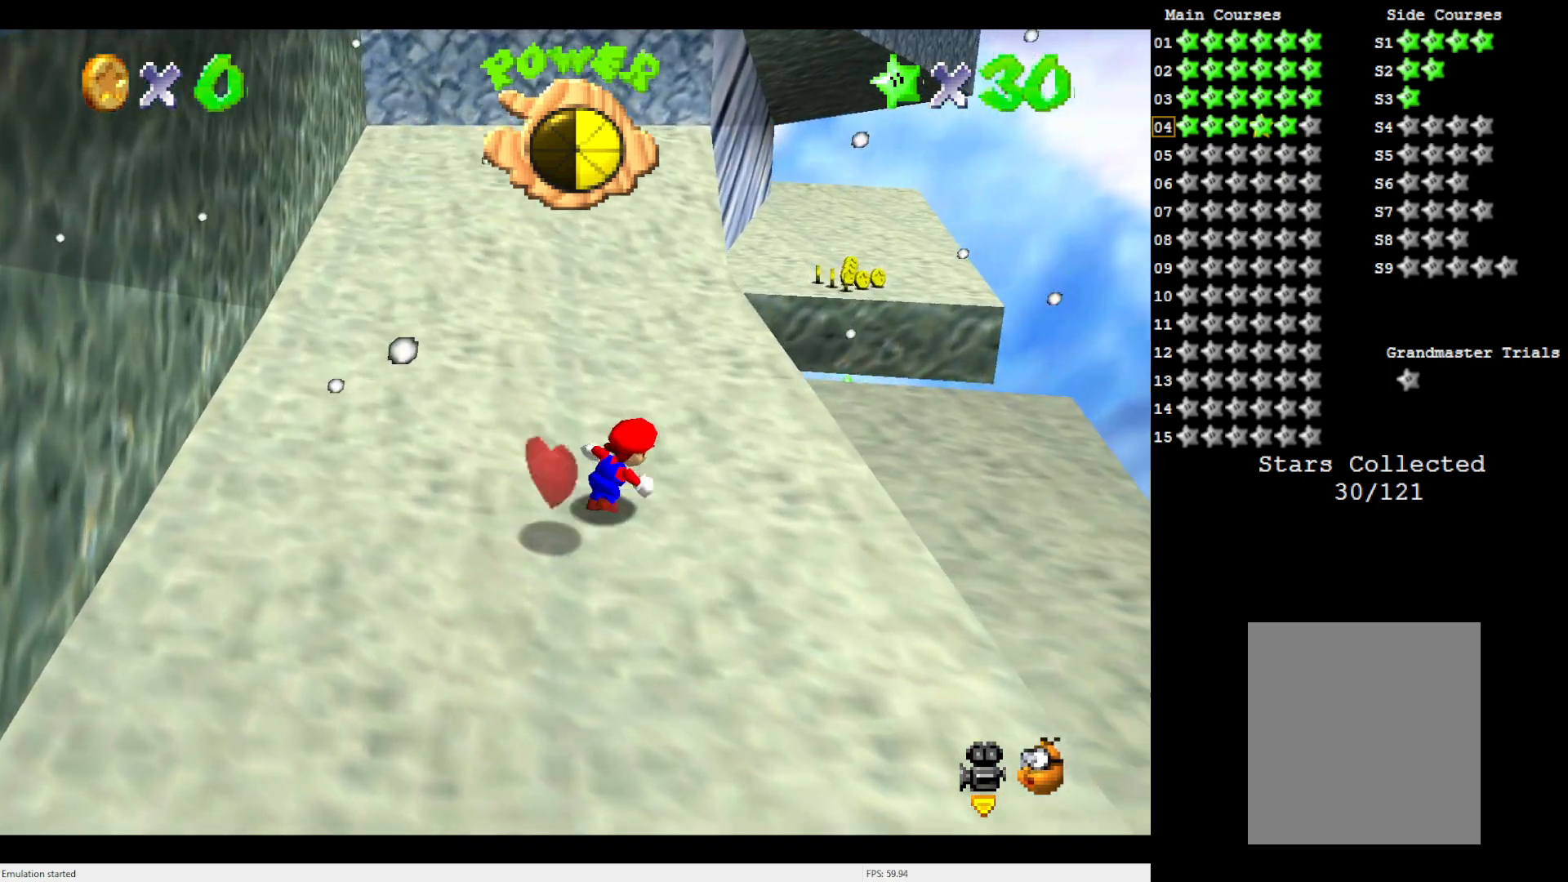
{"buttons": [], "left_stick": "up", "events": [[117, "A", "down"], [283, "A", "up"], [383, "left_stick", "up"]]}
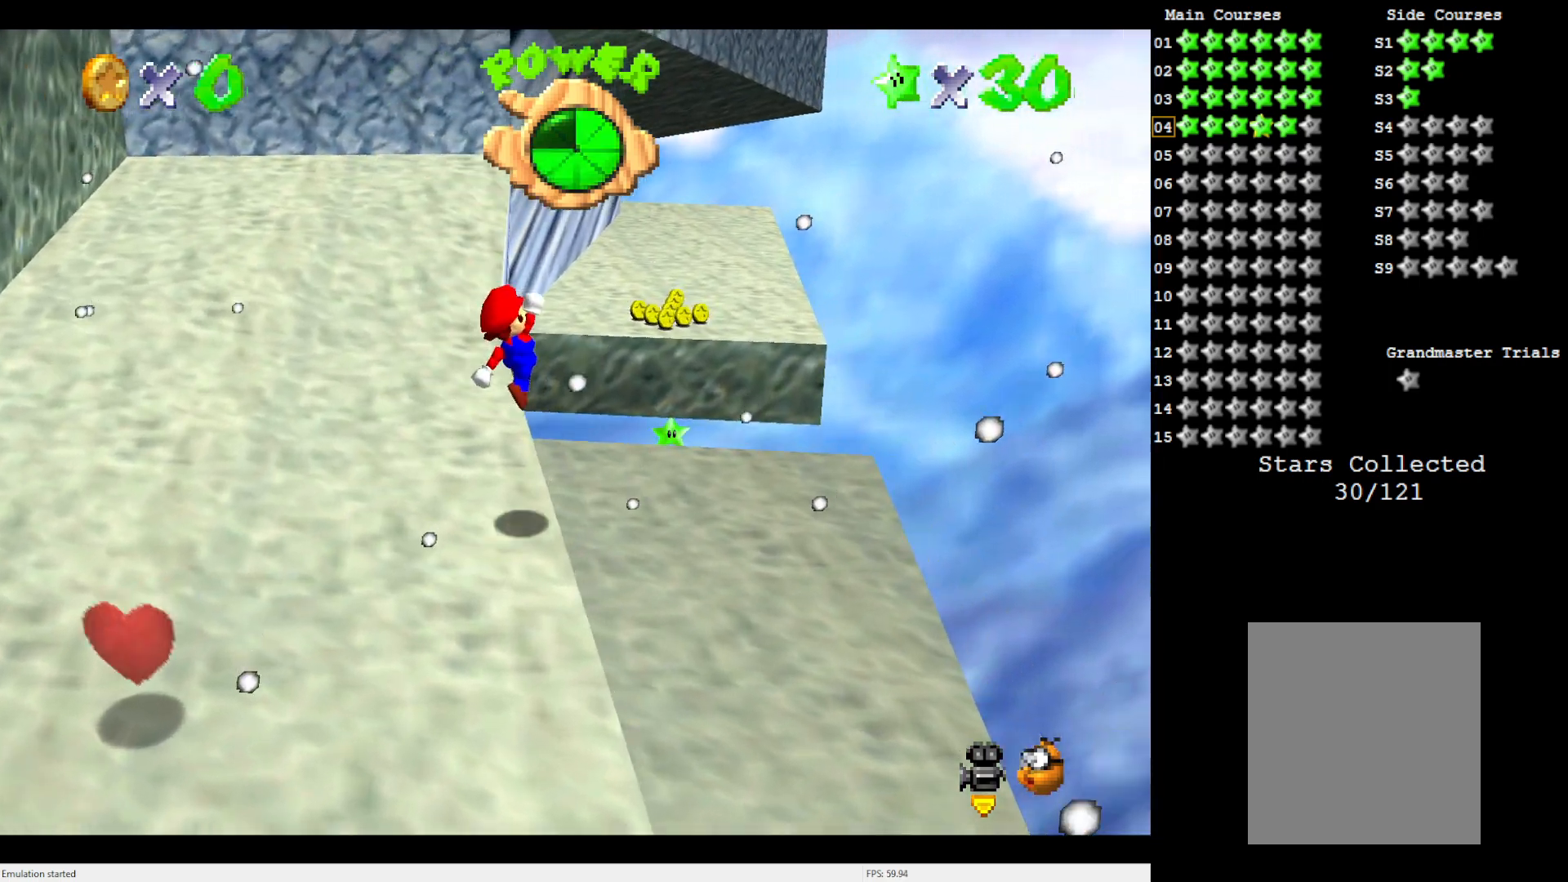
{"buttons": [], "left_stick": "center", "events": [[167, "C_RIGHT", "down"], [217, "left_stick", "center"], [283, "C_RIGHT", "up"]]}
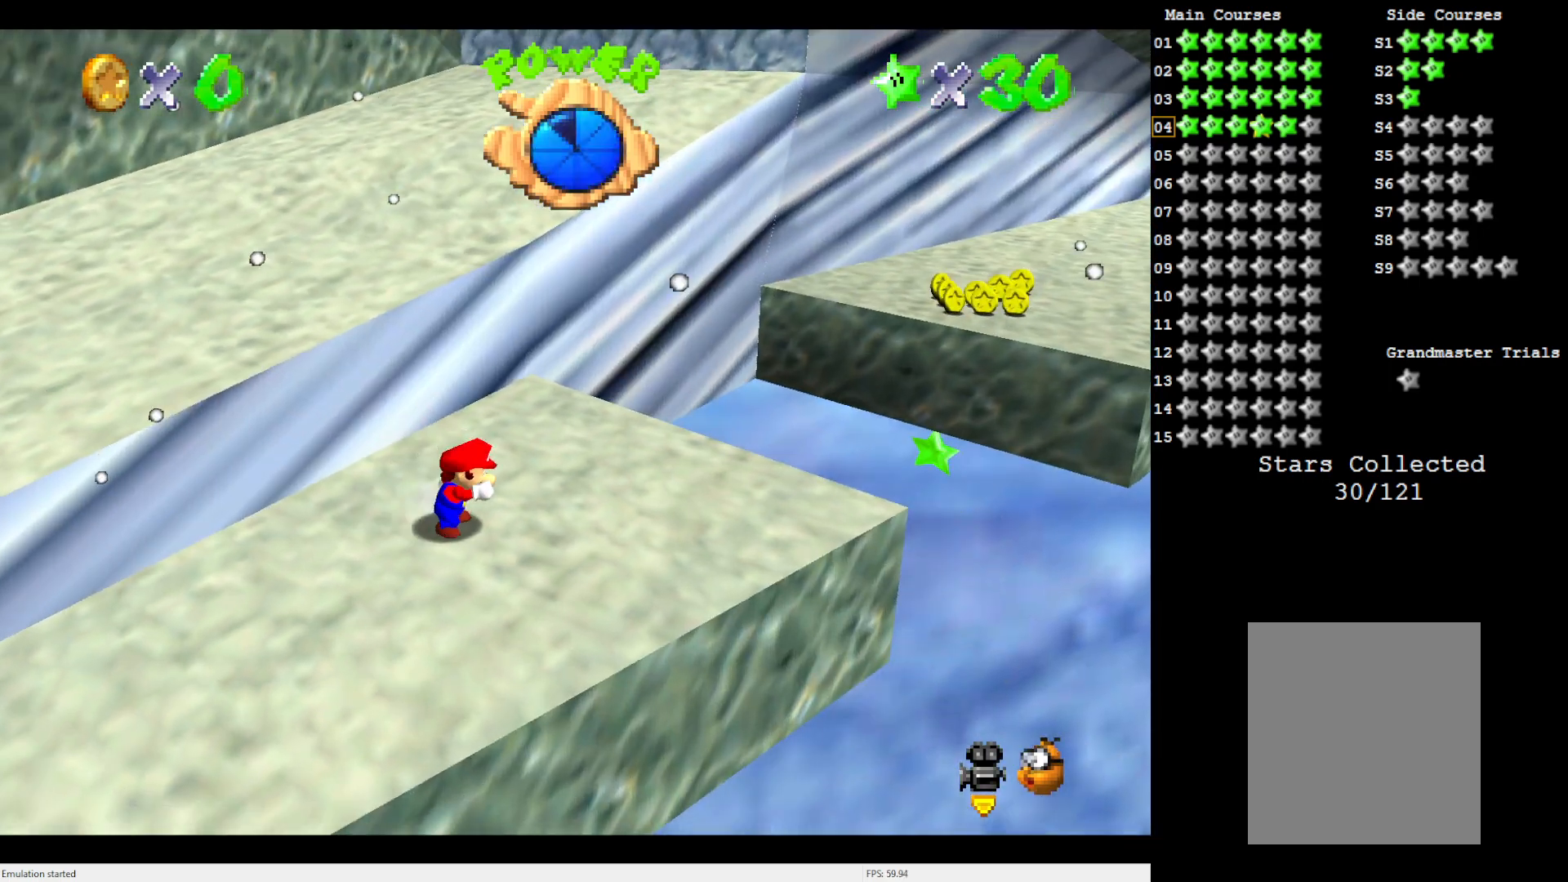
{"buttons": ["C_LEFT"], "left_stick": "center", "events": [[217, "left_stick", "right"], [383, "left_stick", "center"], [400, "C_LEFT", "down"]]}
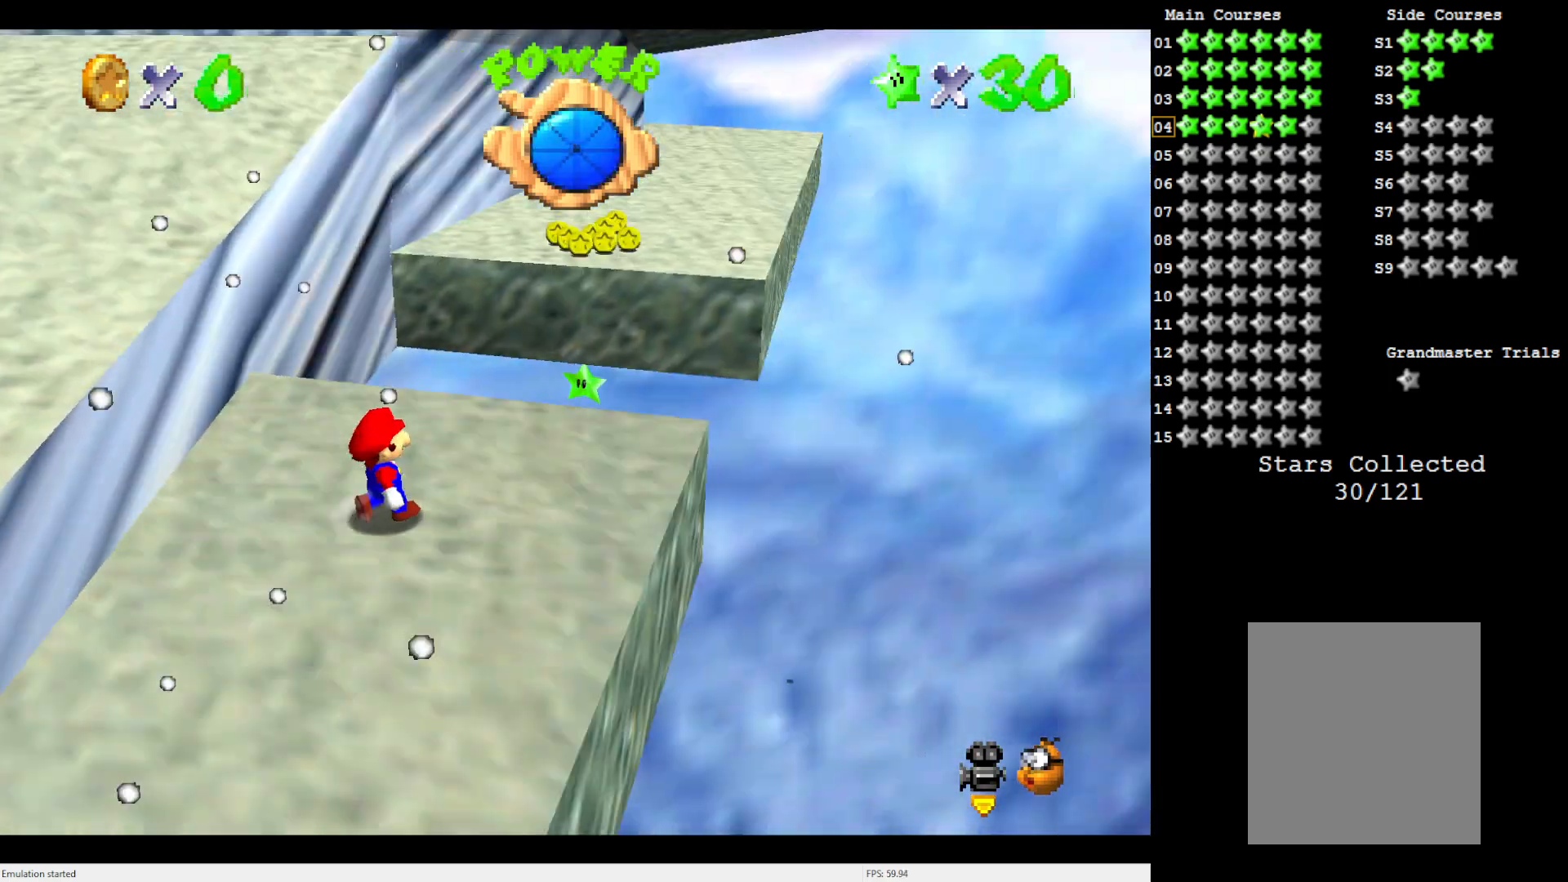
{"buttons": [], "left_stick": "up", "events": [[50, "C_LEFT", "up"], [250, "left_stick", "up"]]}
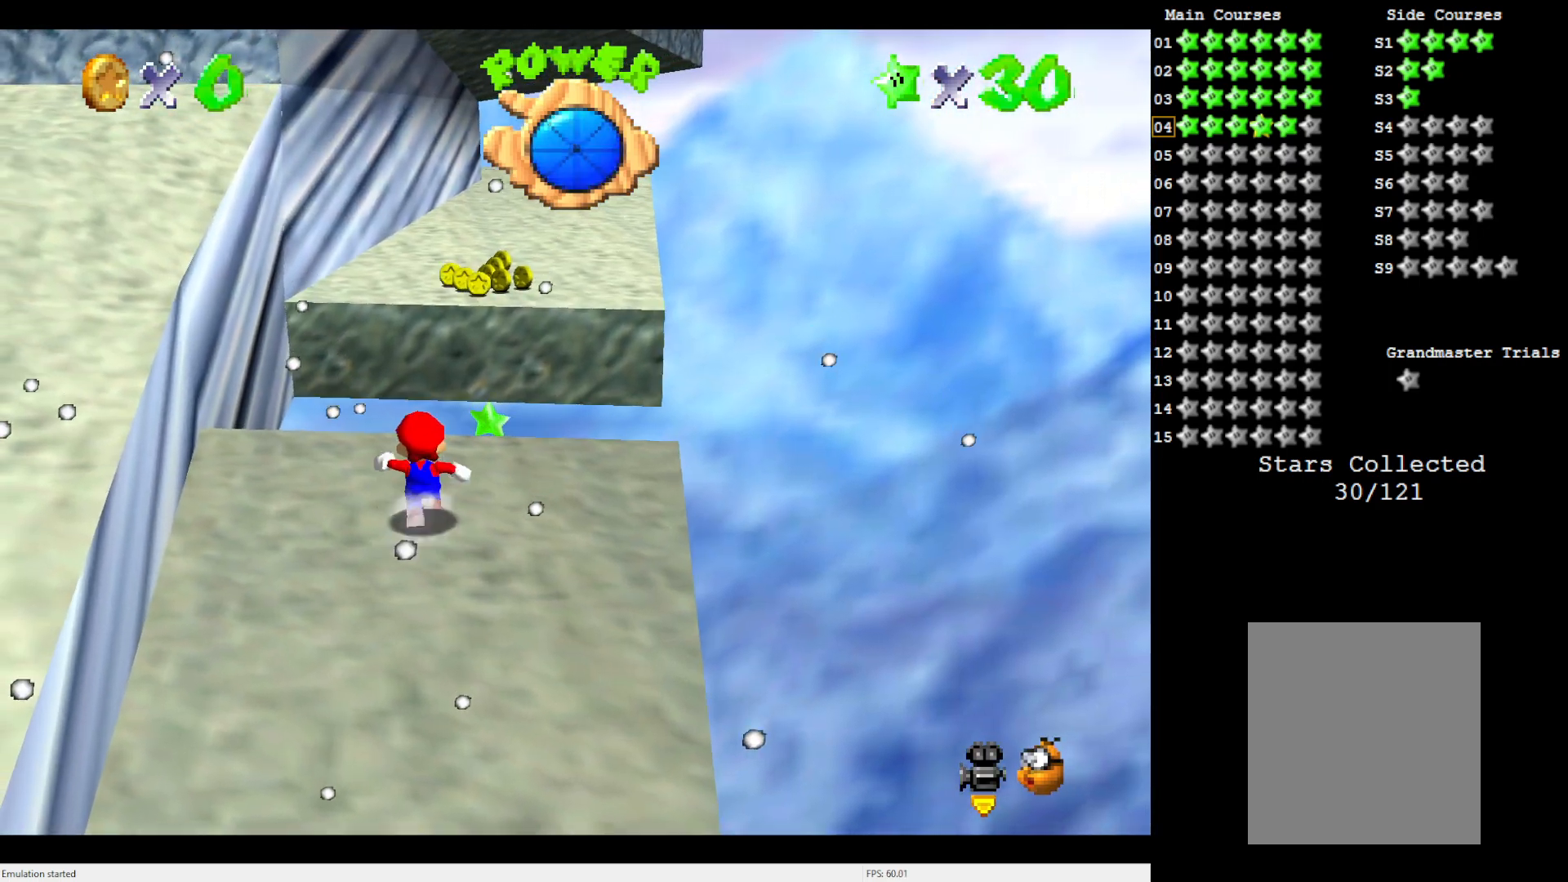
{"buttons": ["Z"], "left_stick": "up", "events": [[233, "A", "down"], [233, "Z", "down"], [250, "A", "up"]]}
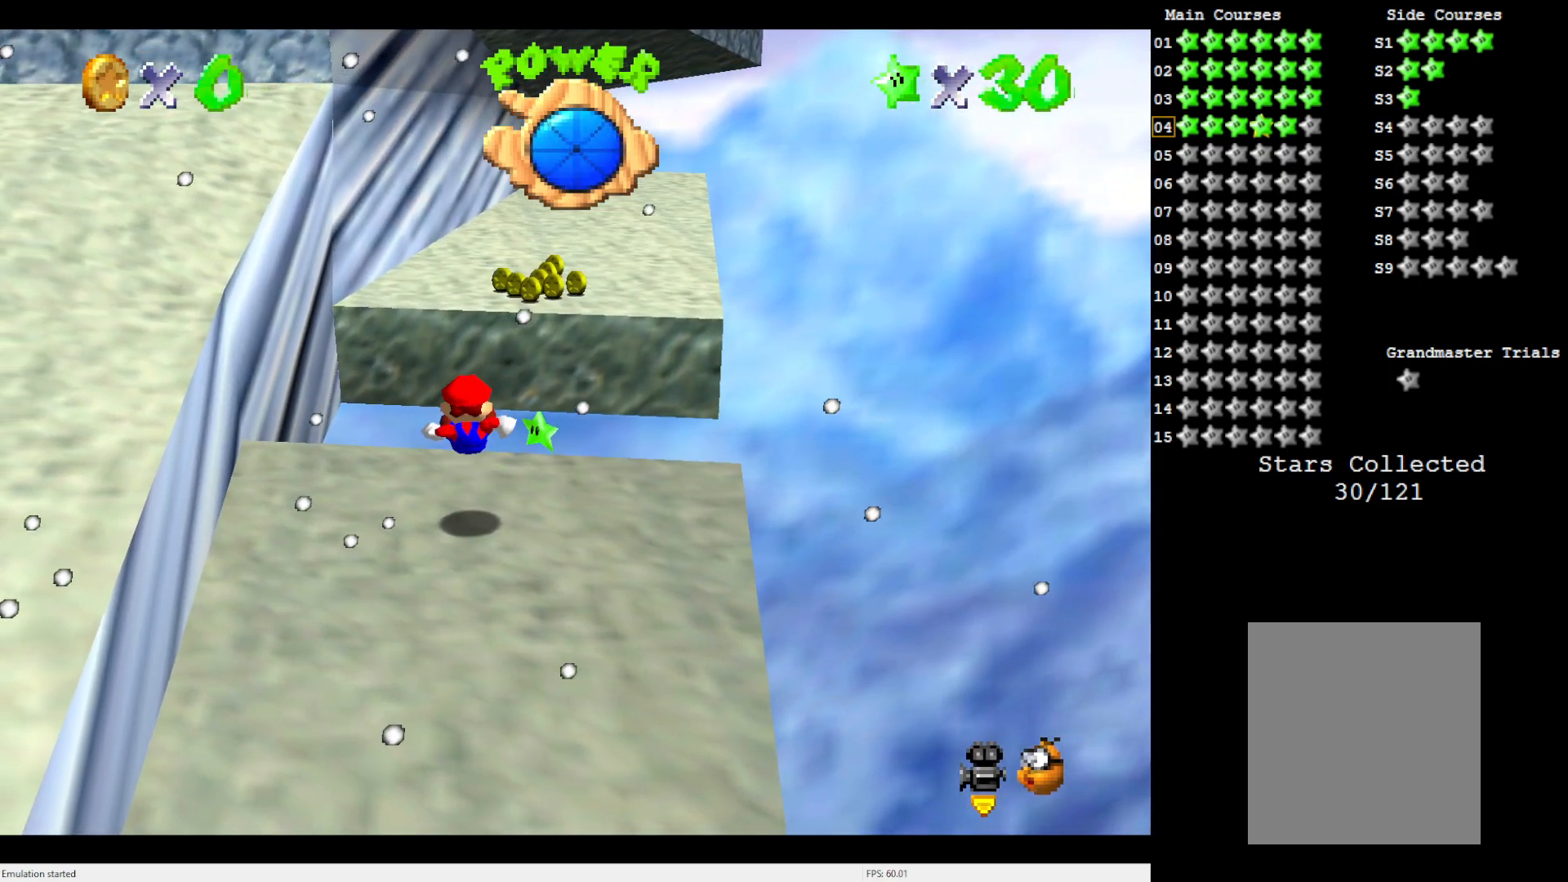
{"buttons": [], "left_stick": "up", "events": [[150, "Z", "up"], [150, "left_stick", "center"], [383, "left_stick", "up"]]}